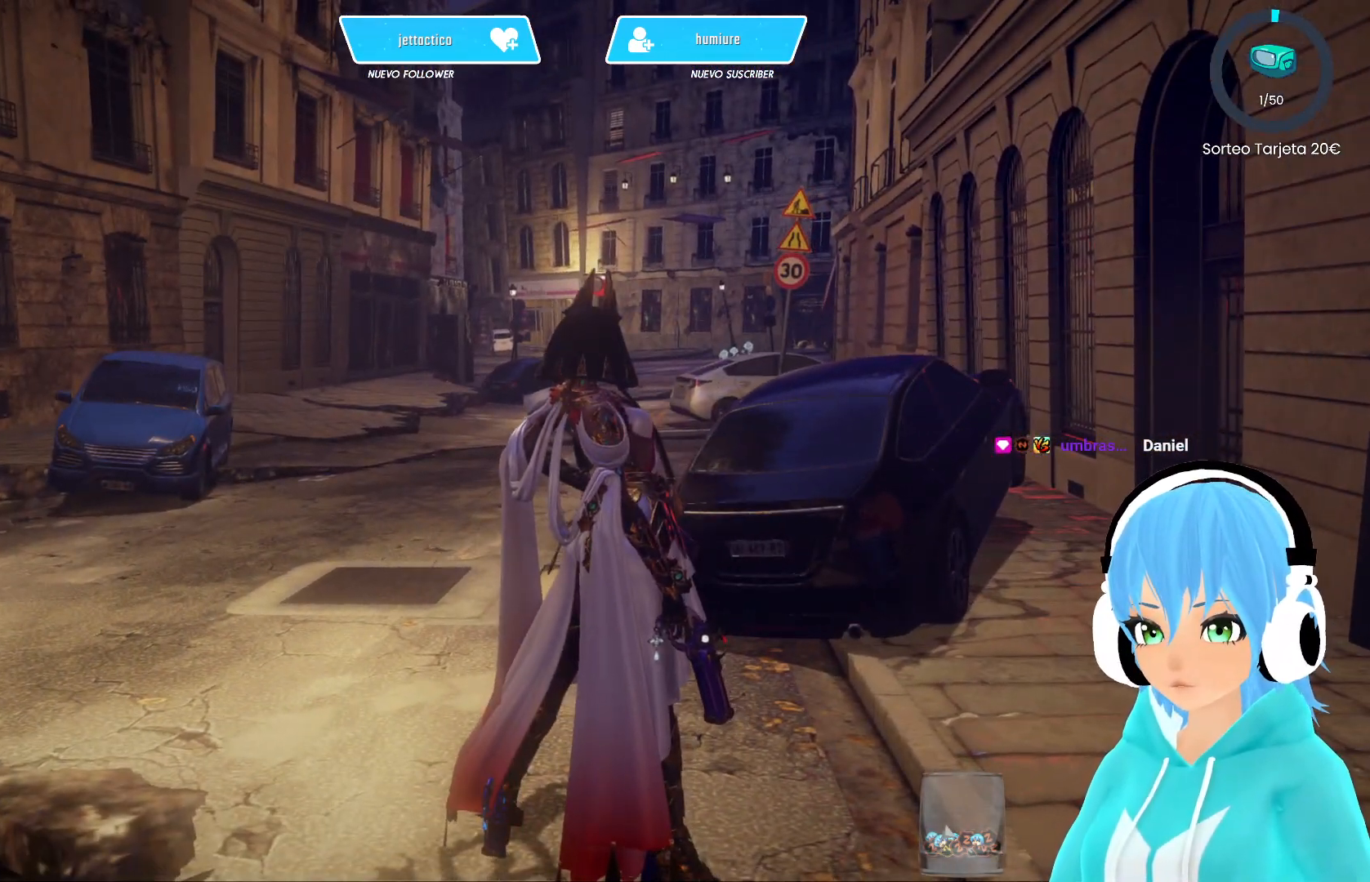
Gameplay with a controller (Xbox layout); each line is a JSON object with the inputs held at the frame after it. "events" lists button and stick changes between this image and that frame as [ms after this image, input, new state], when the widget could be followed in between.
{"buttons": [], "left_stick": "left", "right_stick": "center", "events": [[200, "left_stick", "left"]]}
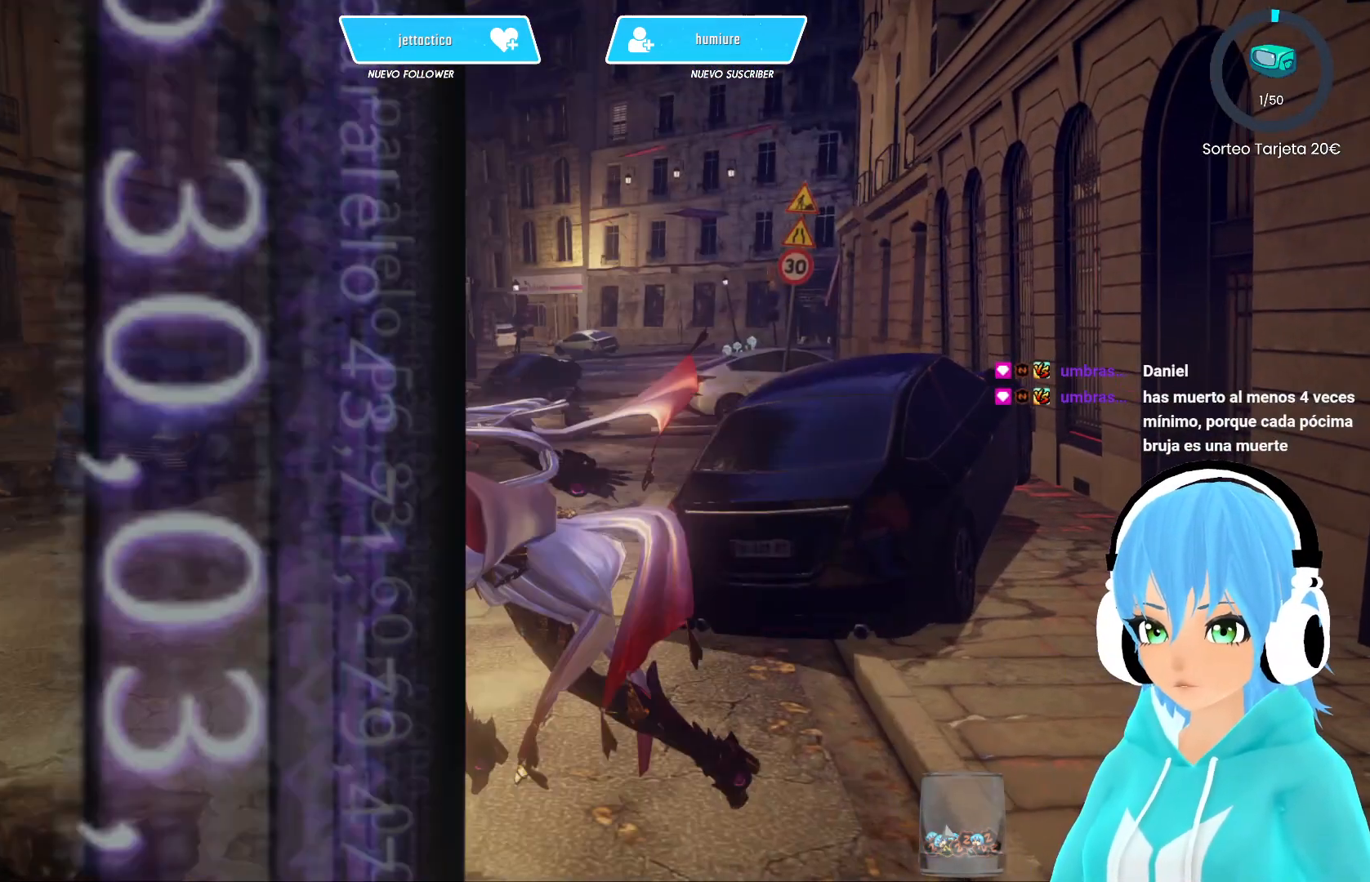
{"buttons": [], "left_stick": "center", "right_stick": "center", "events": [[133, "left_stick", "center"], [433, "right_stick", "right"], [500, "right_stick", "center"]]}
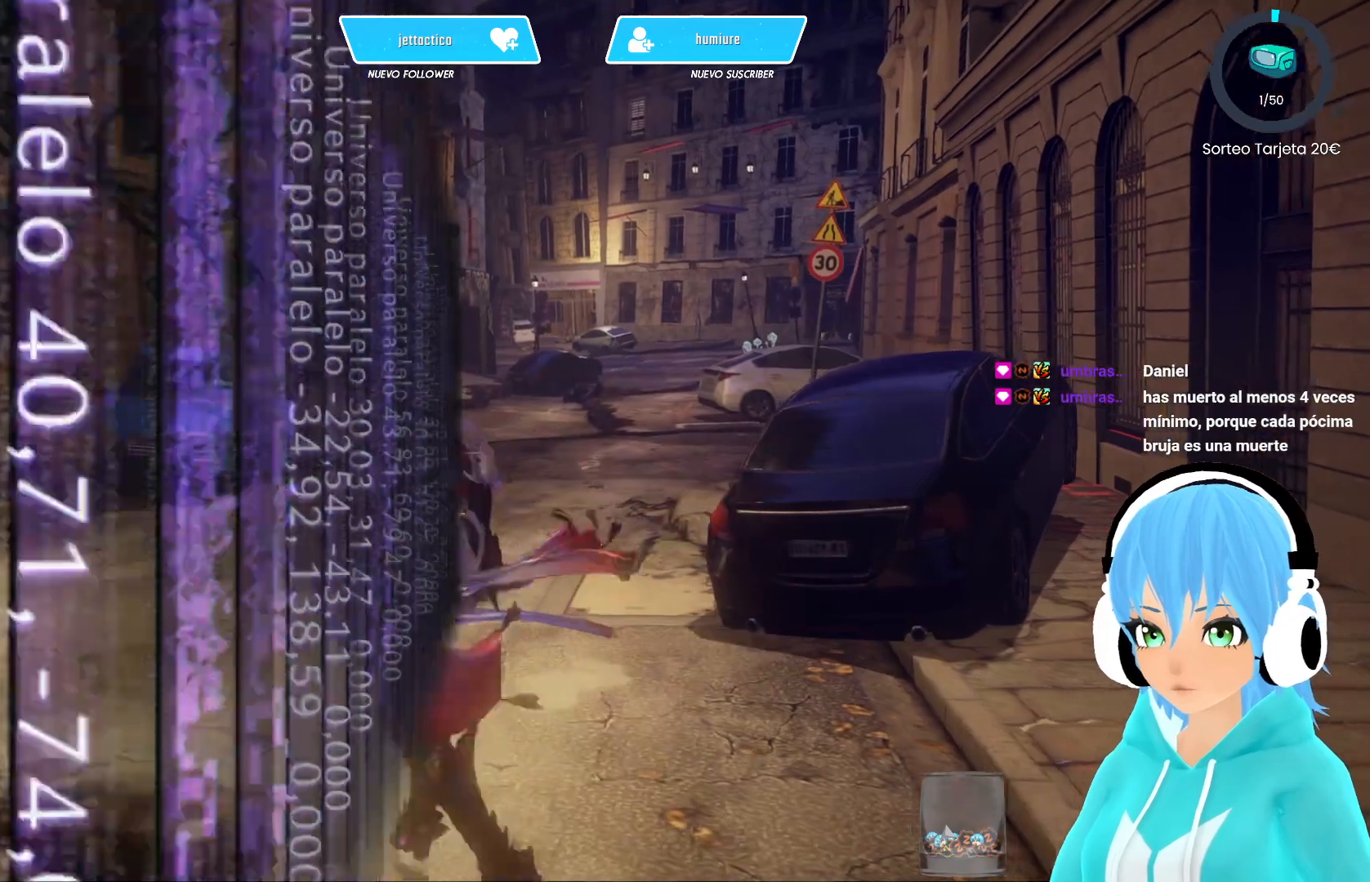
{"buttons": [], "left_stick": "center", "right_stick": "center", "events": []}
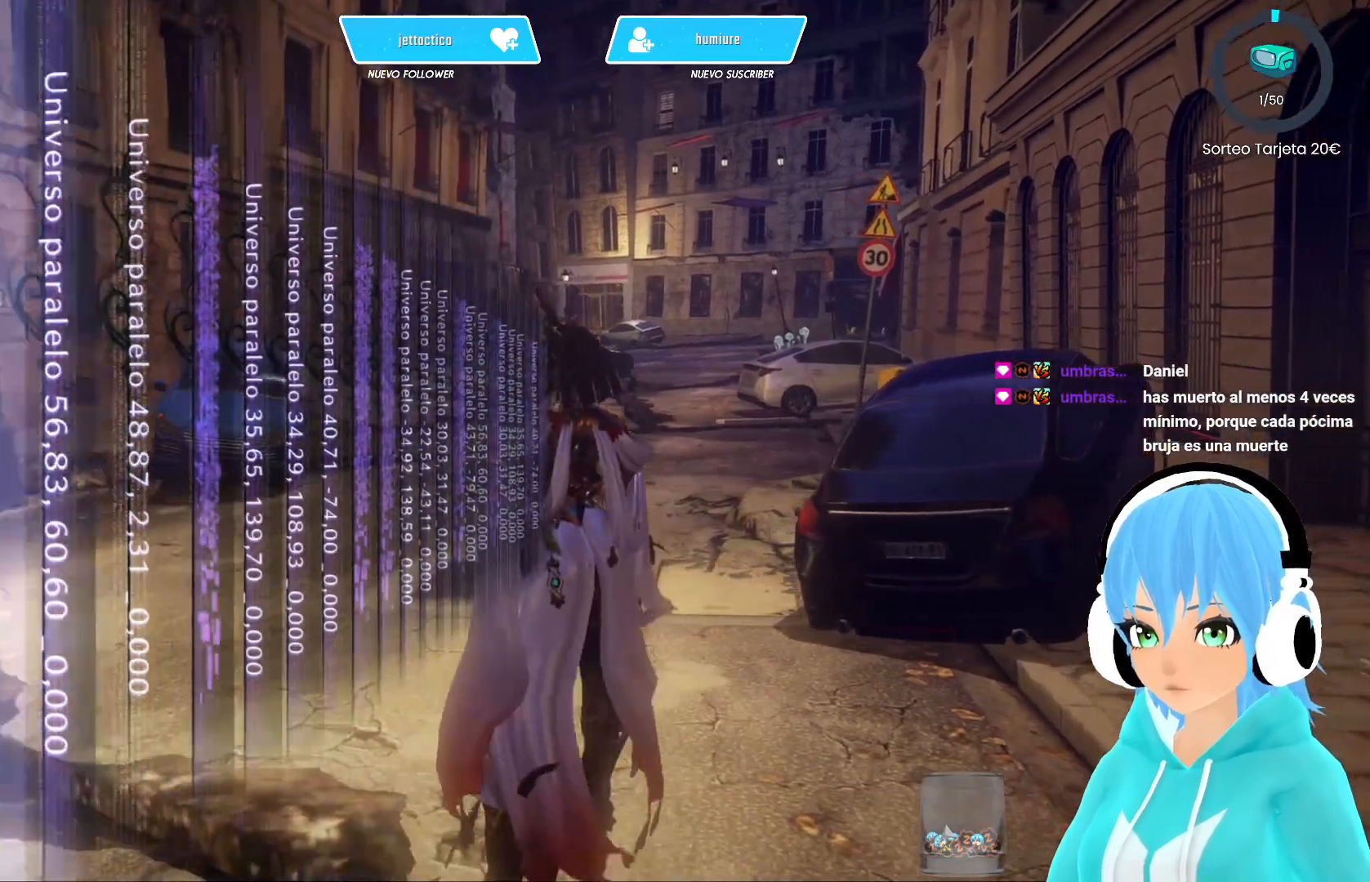
{"buttons": [], "left_stick": "up", "right_stick": "center", "events": [[100, "left_stick", "up"]]}
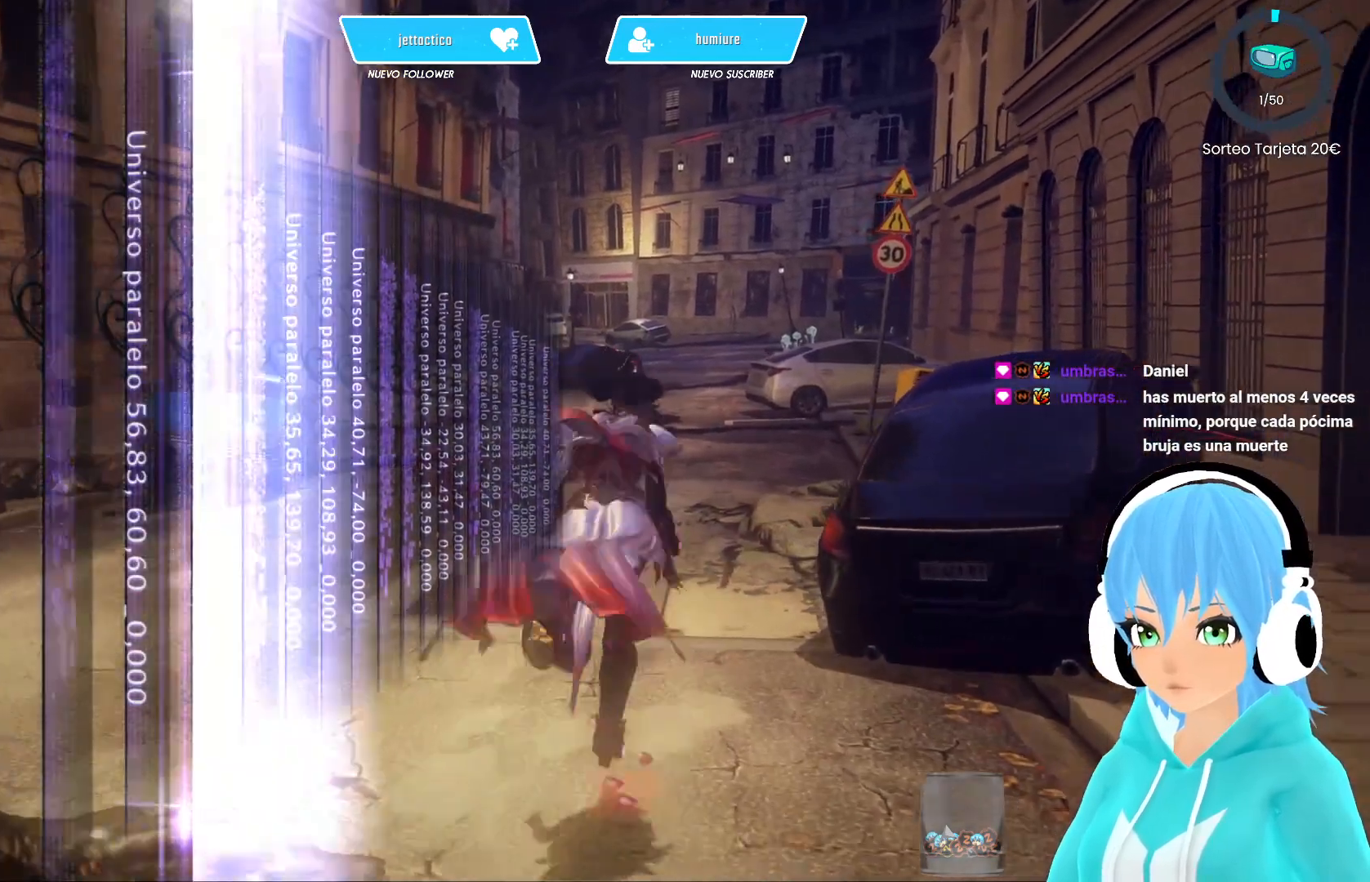
{"buttons": [], "left_stick": "center", "right_stick": "center", "events": [[67, "left_stick", "center"]]}
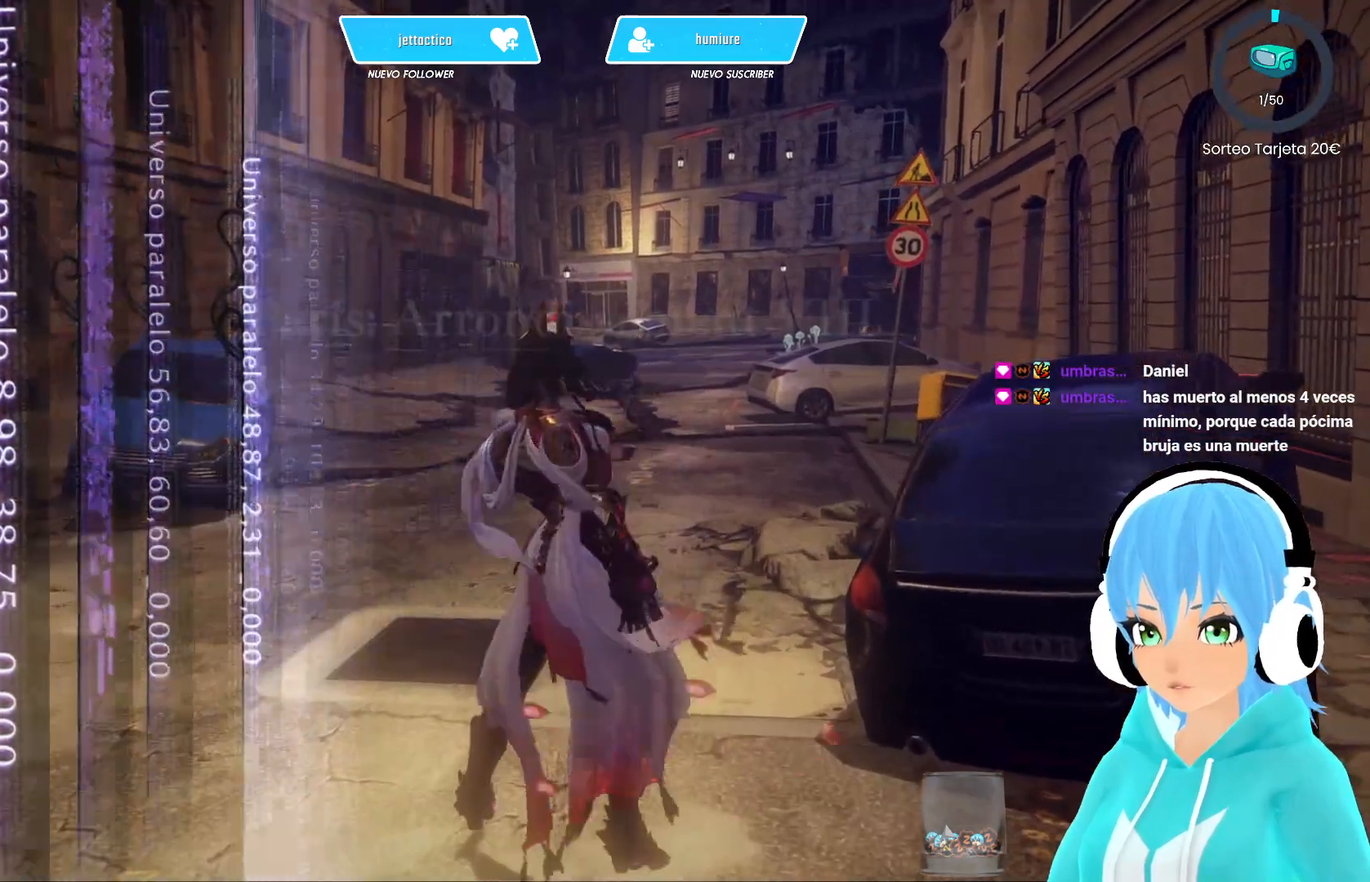
{"buttons": [], "left_stick": "center", "right_stick": "center", "events": []}
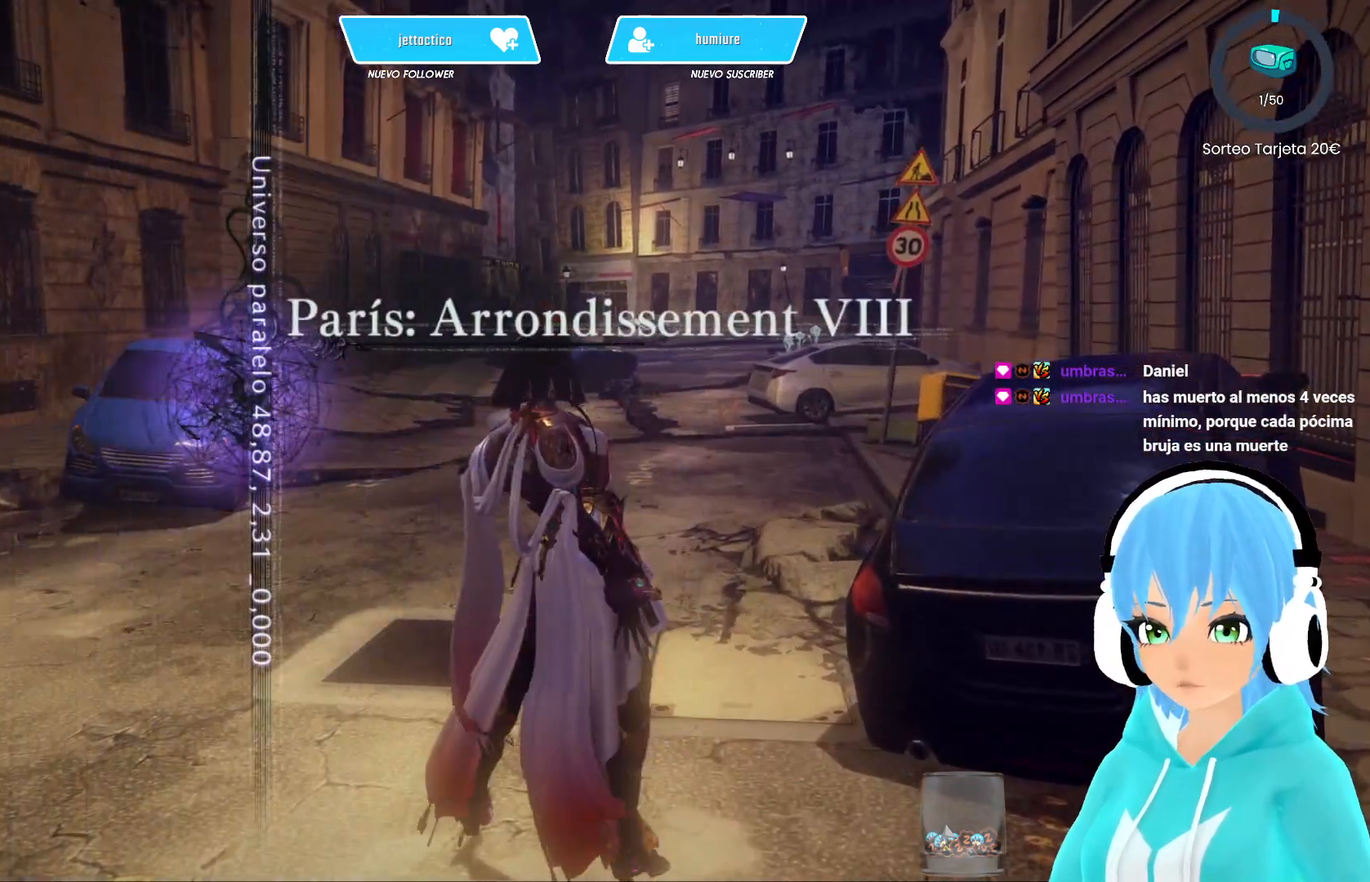
{"buttons": [], "left_stick": "center", "right_stick": "center", "events": []}
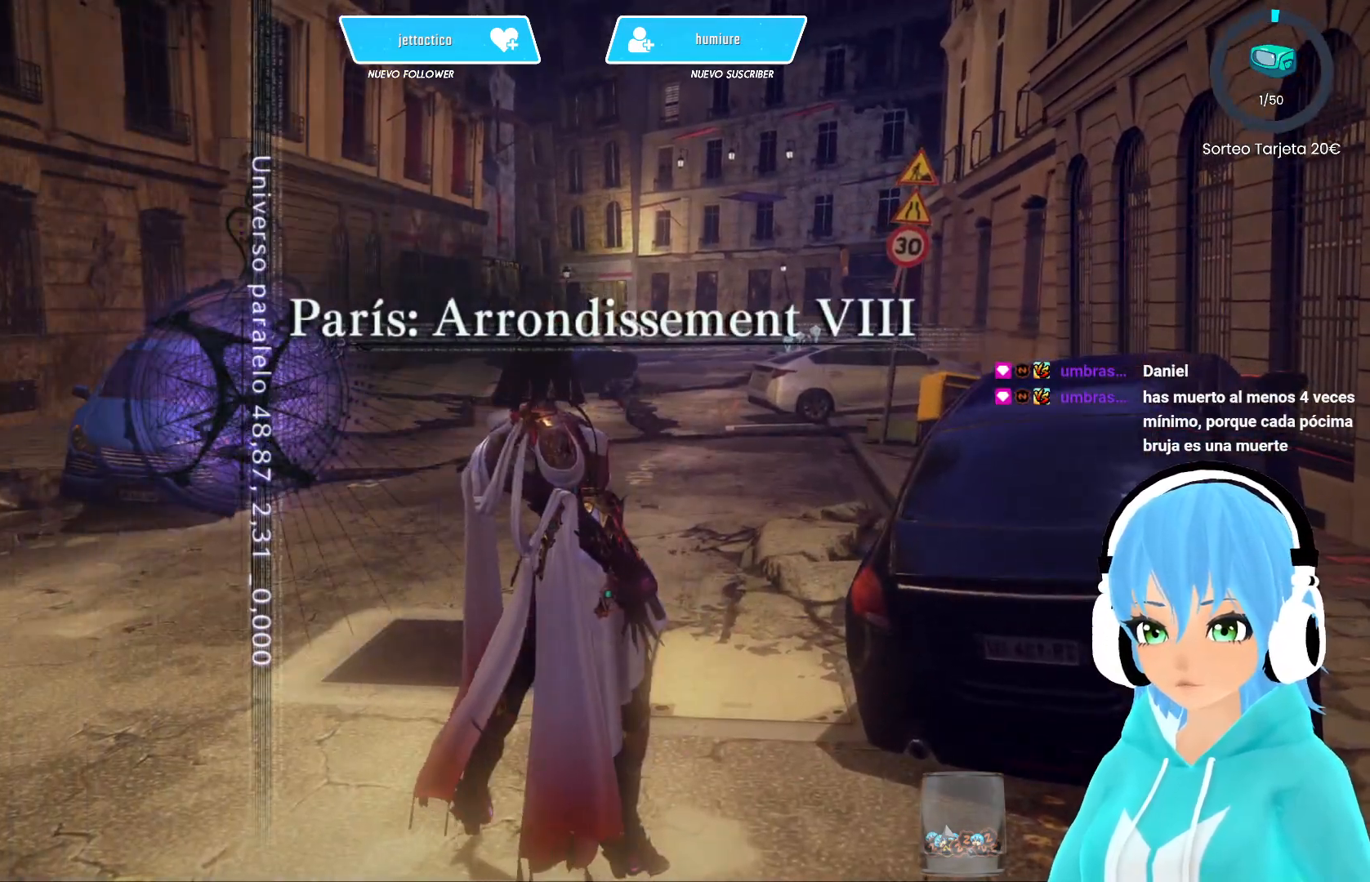
{"buttons": [], "left_stick": "center", "right_stick": "left", "events": [[300, "right_stick", "left"]]}
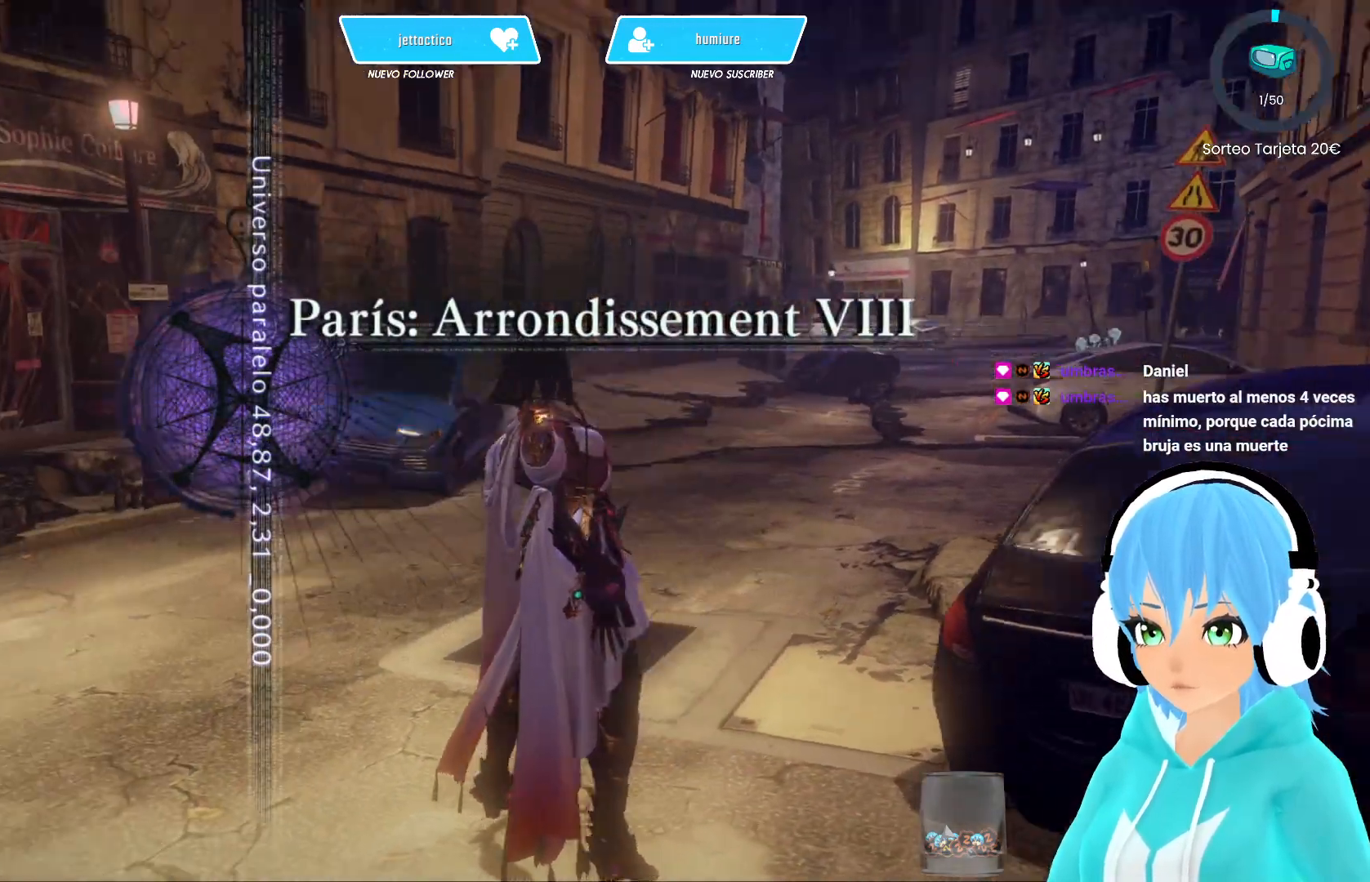
{"buttons": [], "left_stick": "center", "right_stick": "left", "events": []}
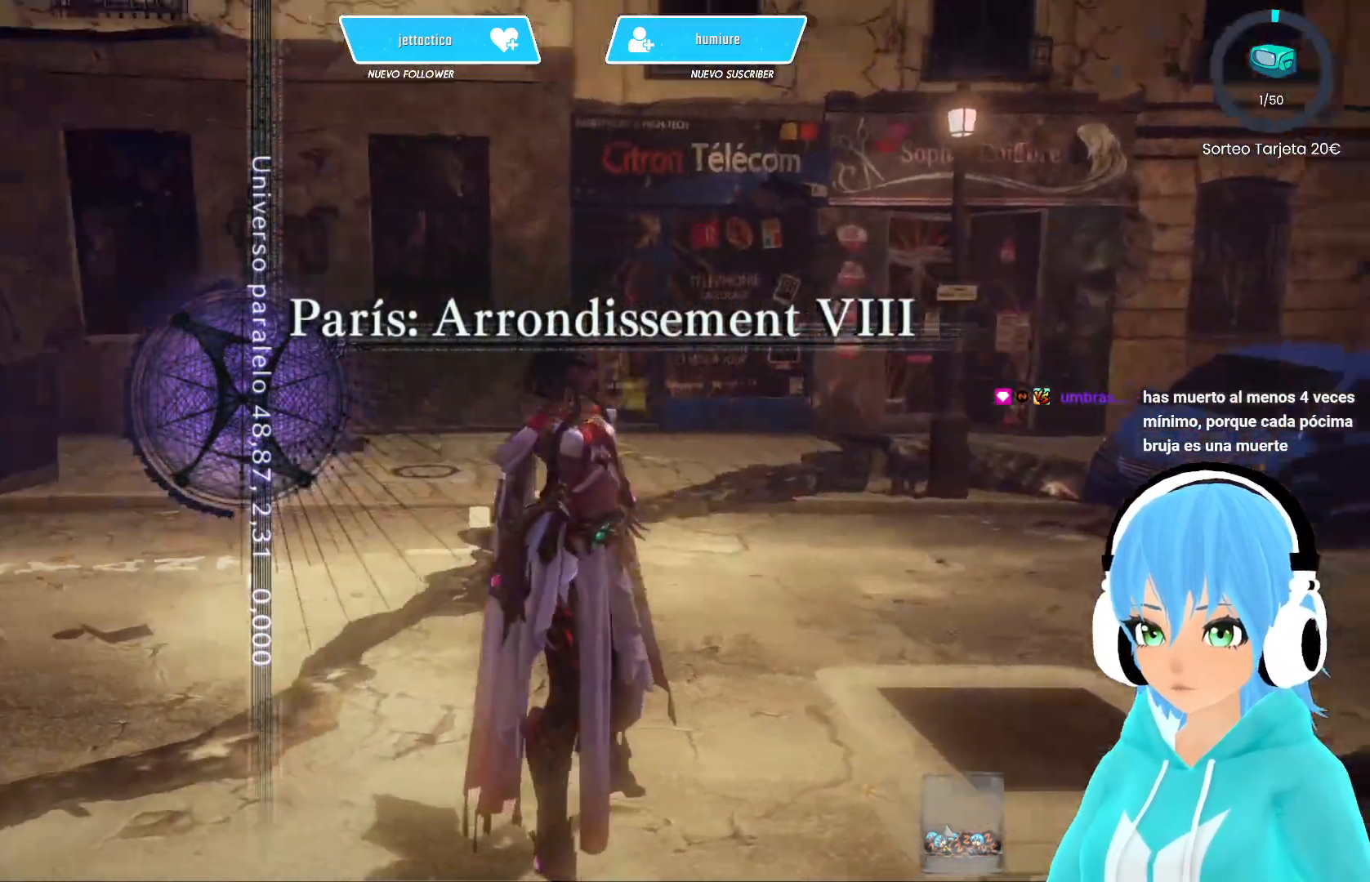
{"buttons": [], "left_stick": "center", "right_stick": "center", "events": [[433, "right_stick", "center"]]}
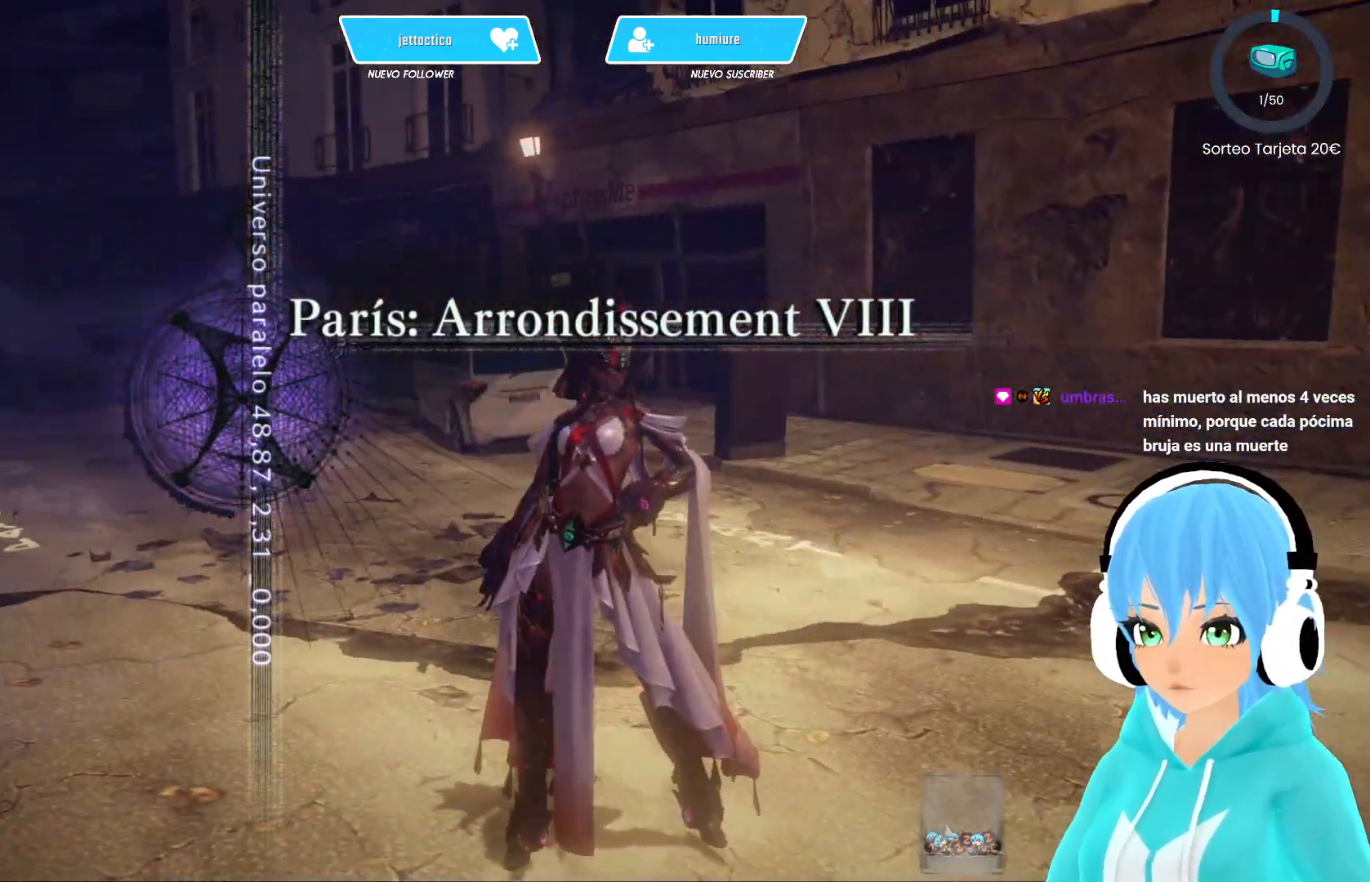
{"buttons": [], "left_stick": "up", "right_stick": "center", "events": [[67, "left_stick", "left"], [117, "left_stick", "up"]]}
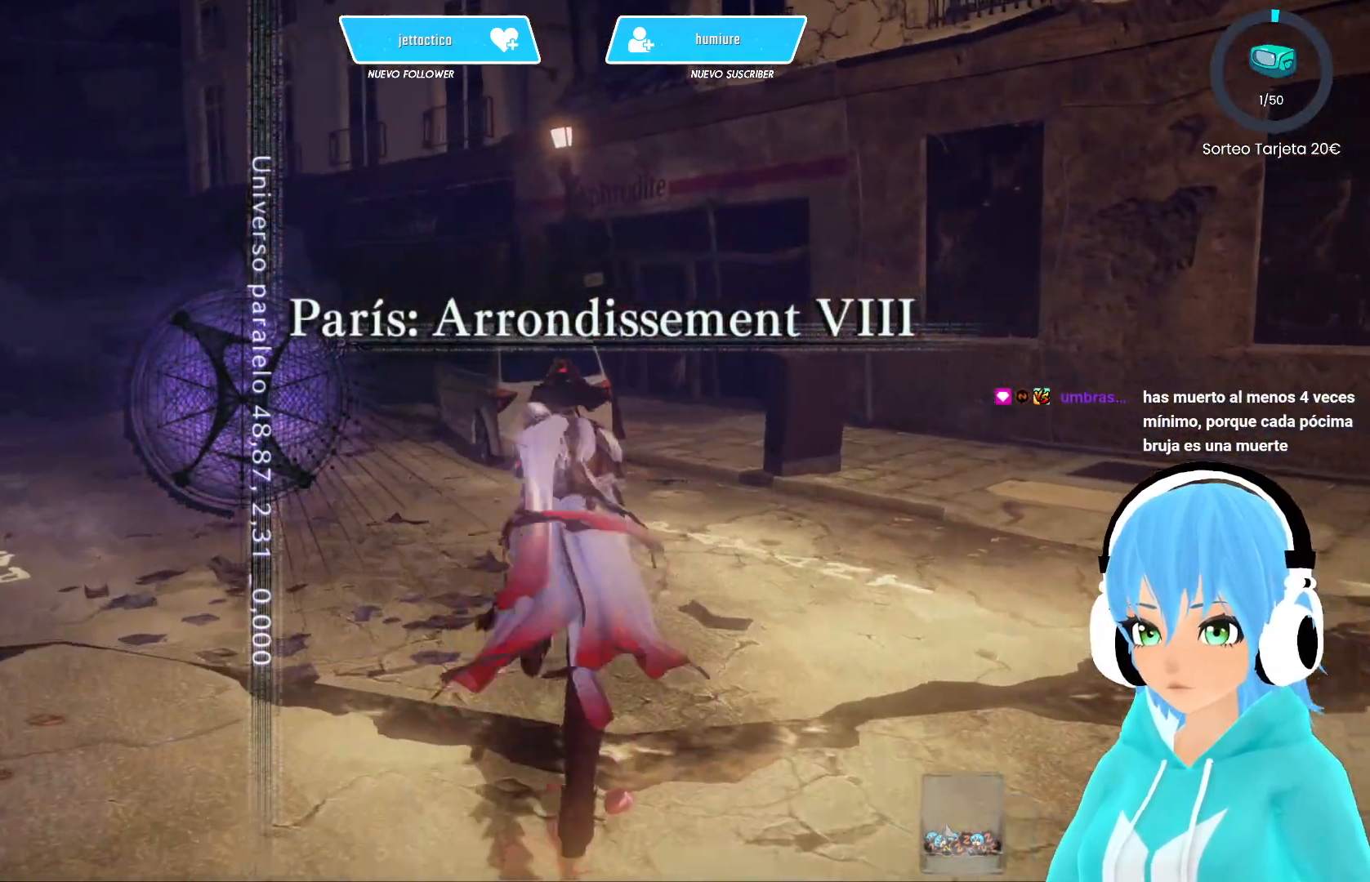
{"buttons": [], "left_stick": "up", "right_stick": "center", "events": [[133, "right_stick", "left"], [317, "right_stick", "up-left"], [500, "right_stick", "center"]]}
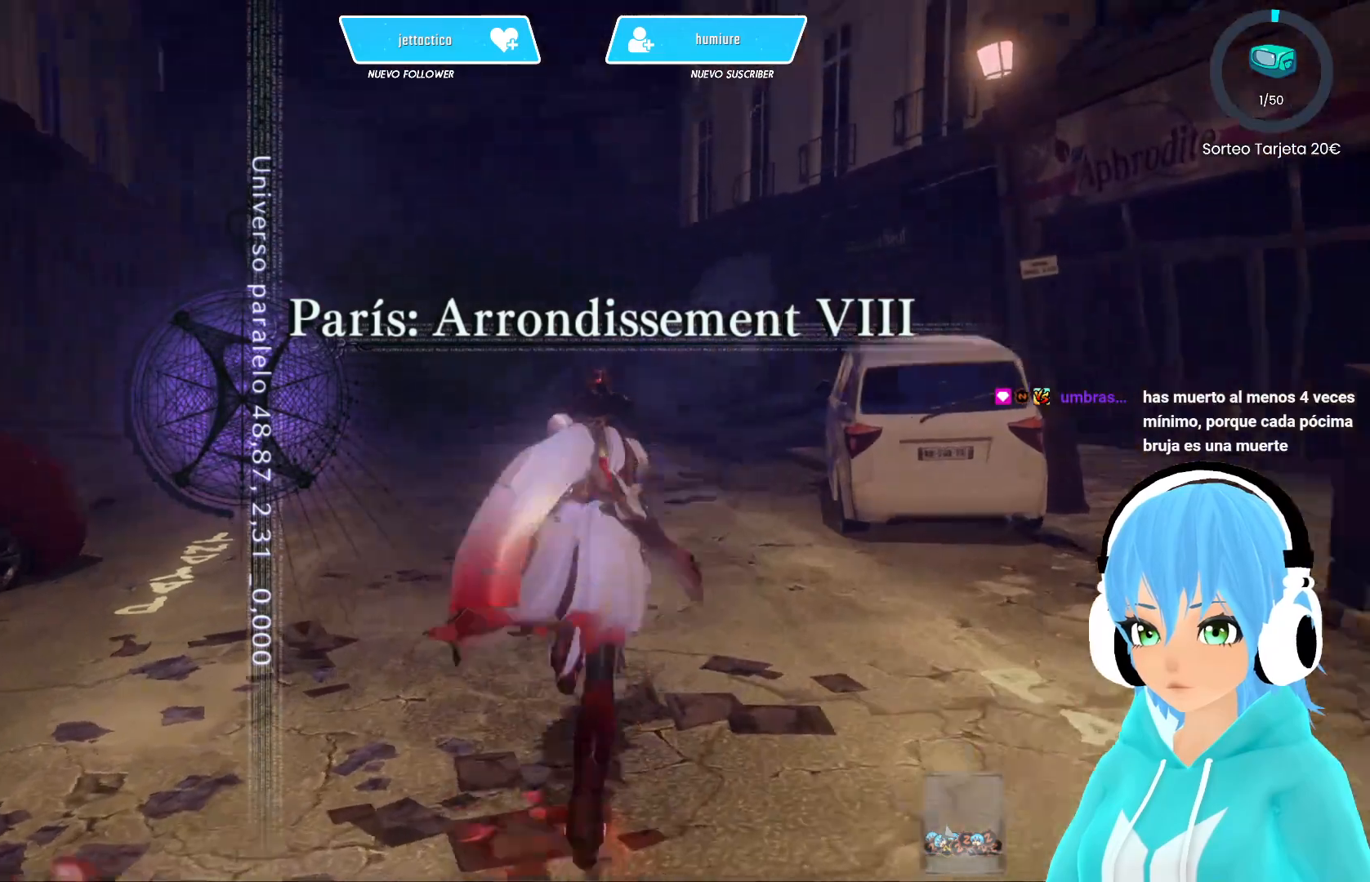
{"buttons": [], "left_stick": "up", "right_stick": "center", "events": []}
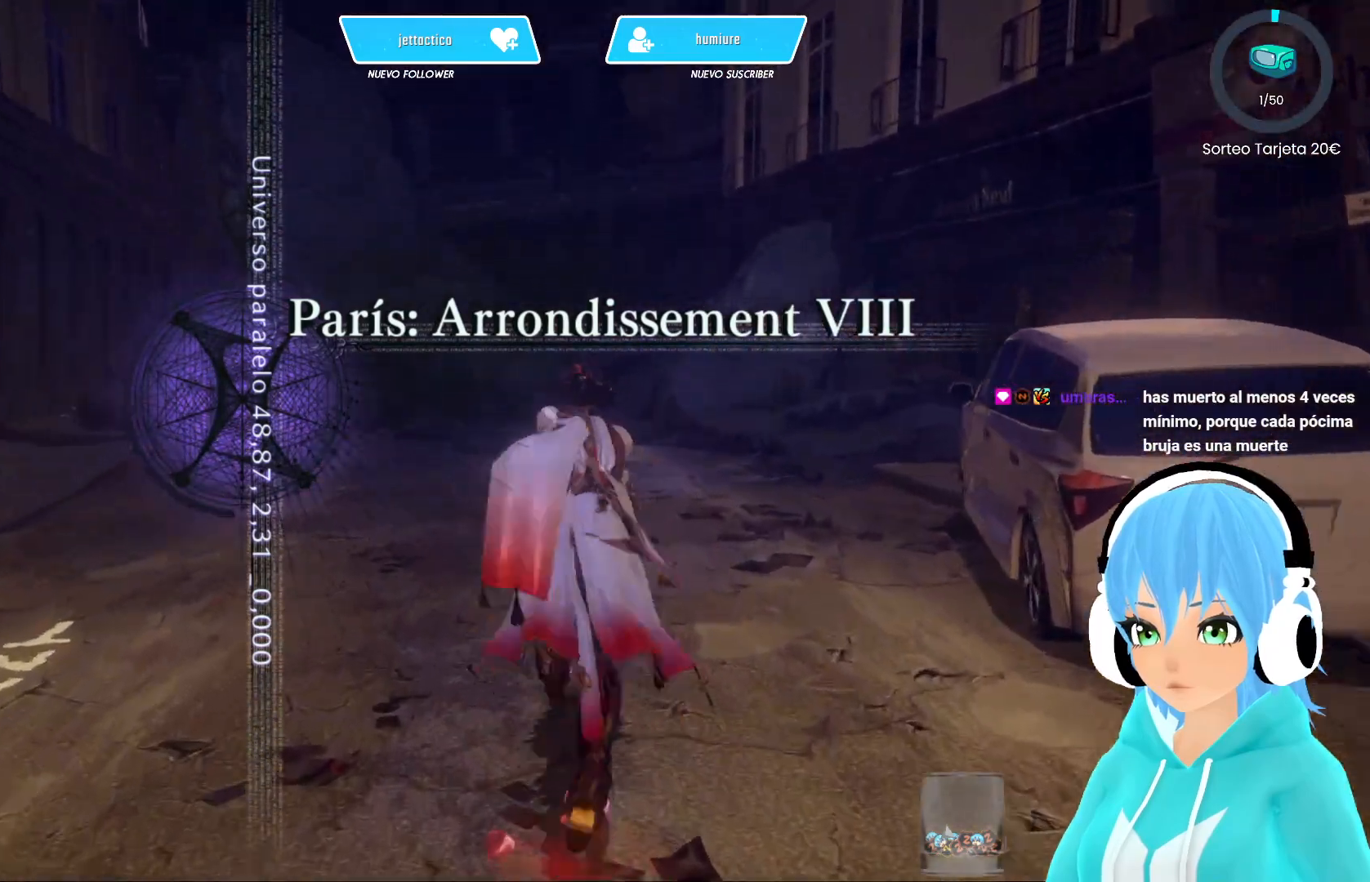
{"buttons": [], "left_stick": "up", "right_stick": "center", "events": []}
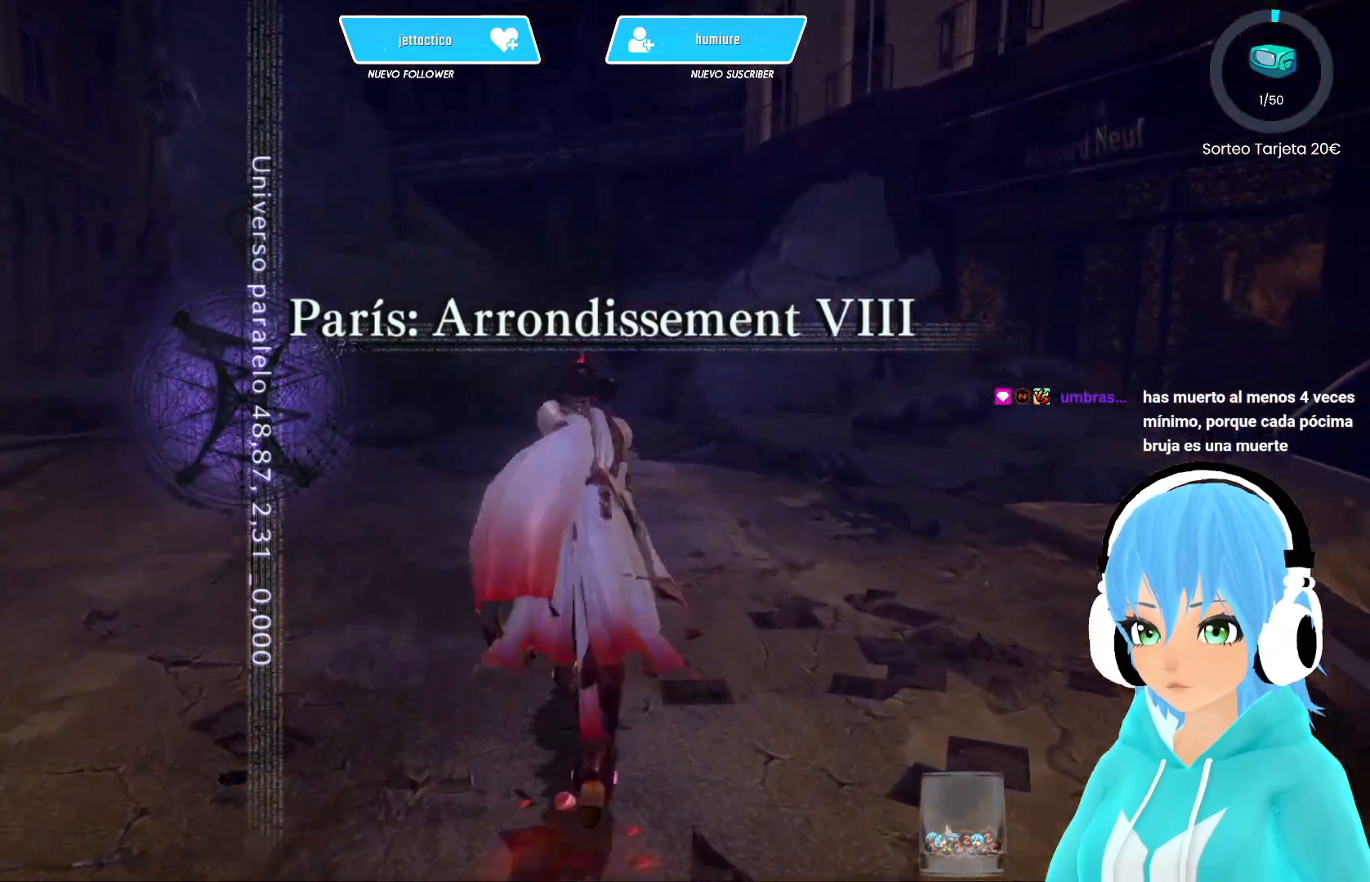
{"buttons": [], "left_stick": "up", "right_stick": "up-left", "events": [[67, "right_stick", "up-left"]]}
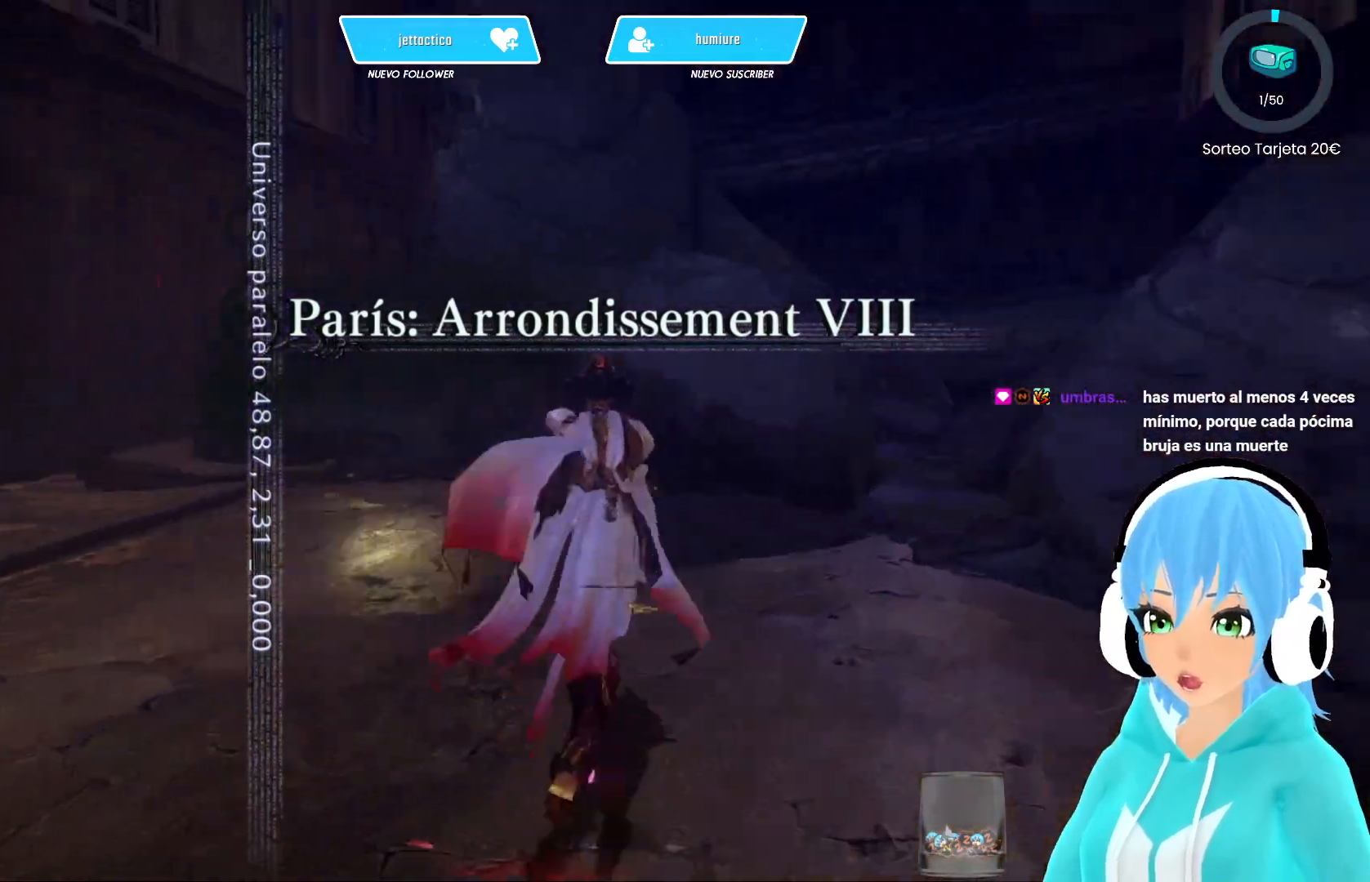
{"buttons": [], "left_stick": "center", "right_stick": "center", "events": [[117, "left_stick", "center"], [267, "right_stick", "center"]]}
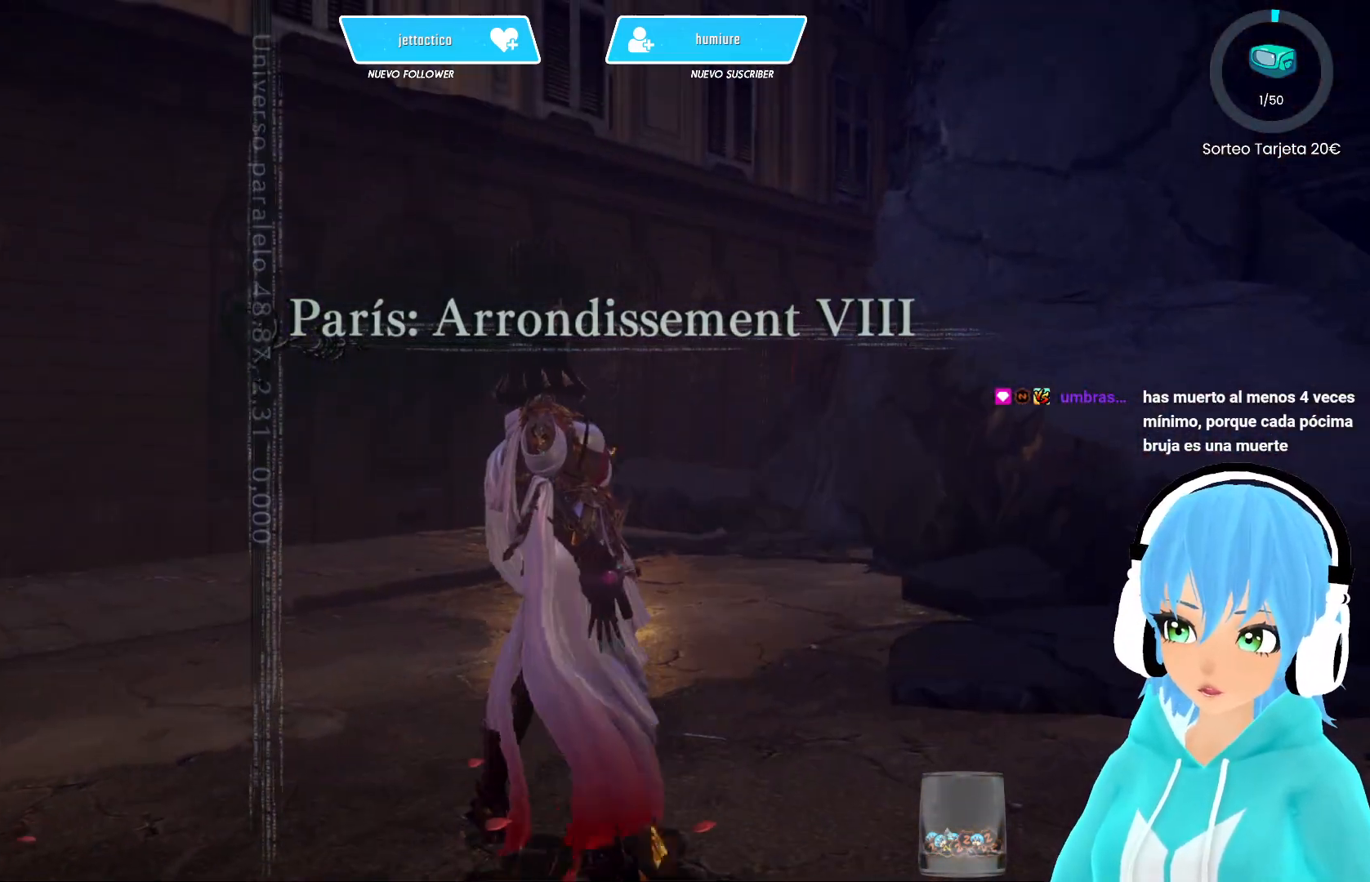
{"buttons": [], "left_stick": "up-left", "right_stick": "left", "events": [[117, "left_stick", "left"], [183, "left_stick", "up-left"], [183, "right_stick", "left"]]}
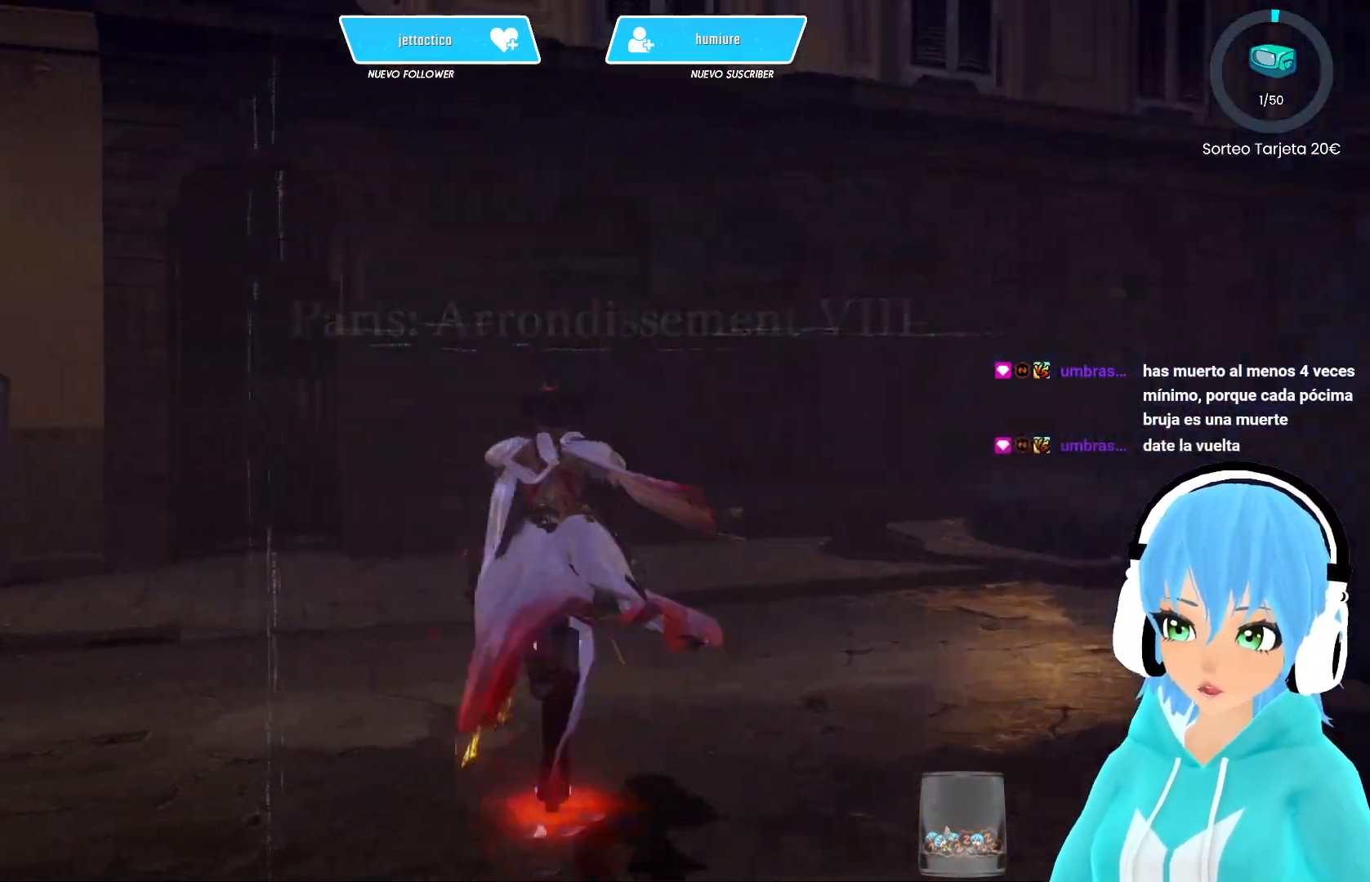
{"buttons": [], "left_stick": "up-left", "right_stick": "left", "events": []}
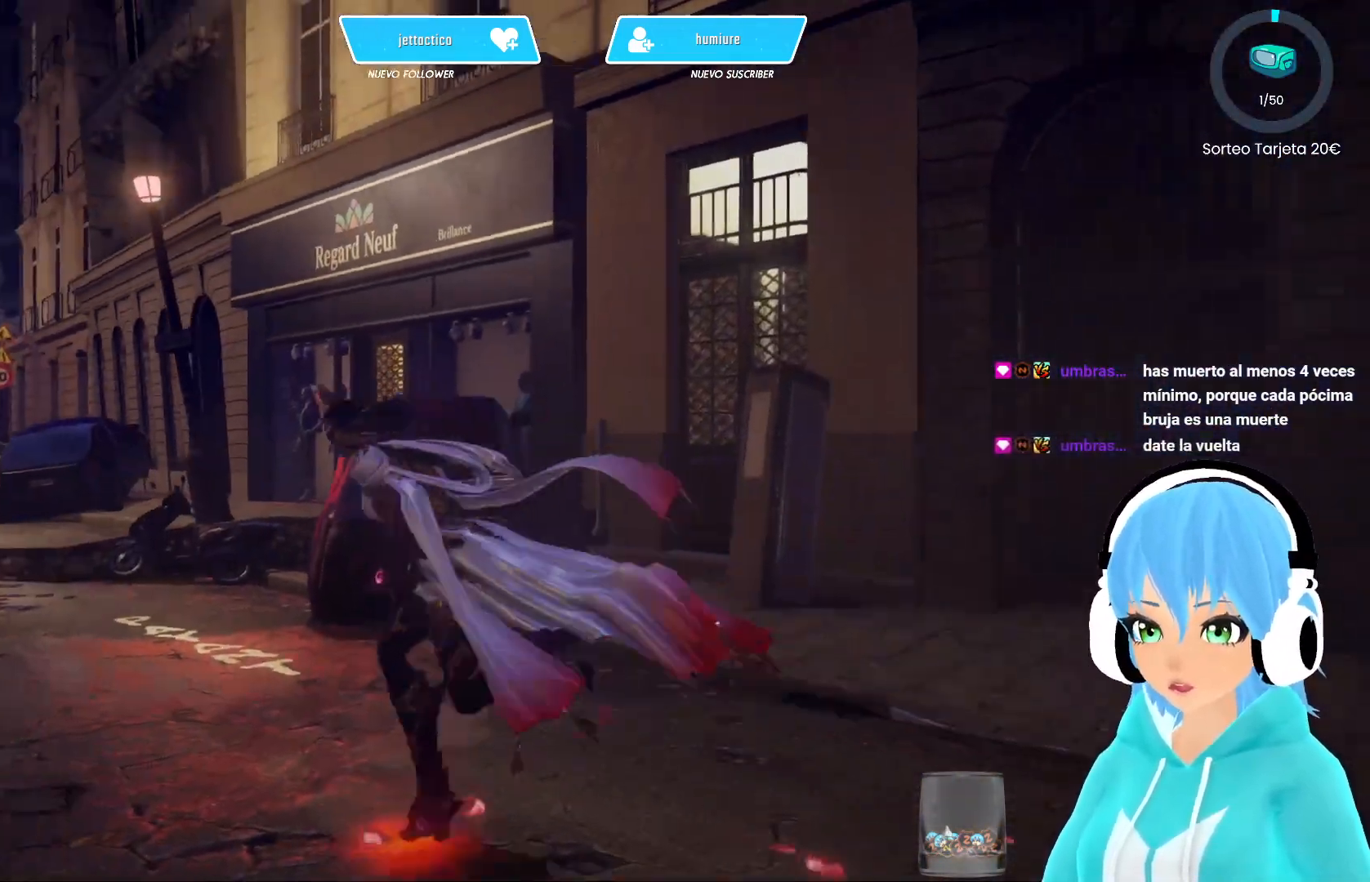
{"buttons": [], "left_stick": "up", "right_stick": "center", "events": [[283, "right_stick", "center"], [333, "left_stick", "up"], [400, "A", "down"], [450, "A", "up"]]}
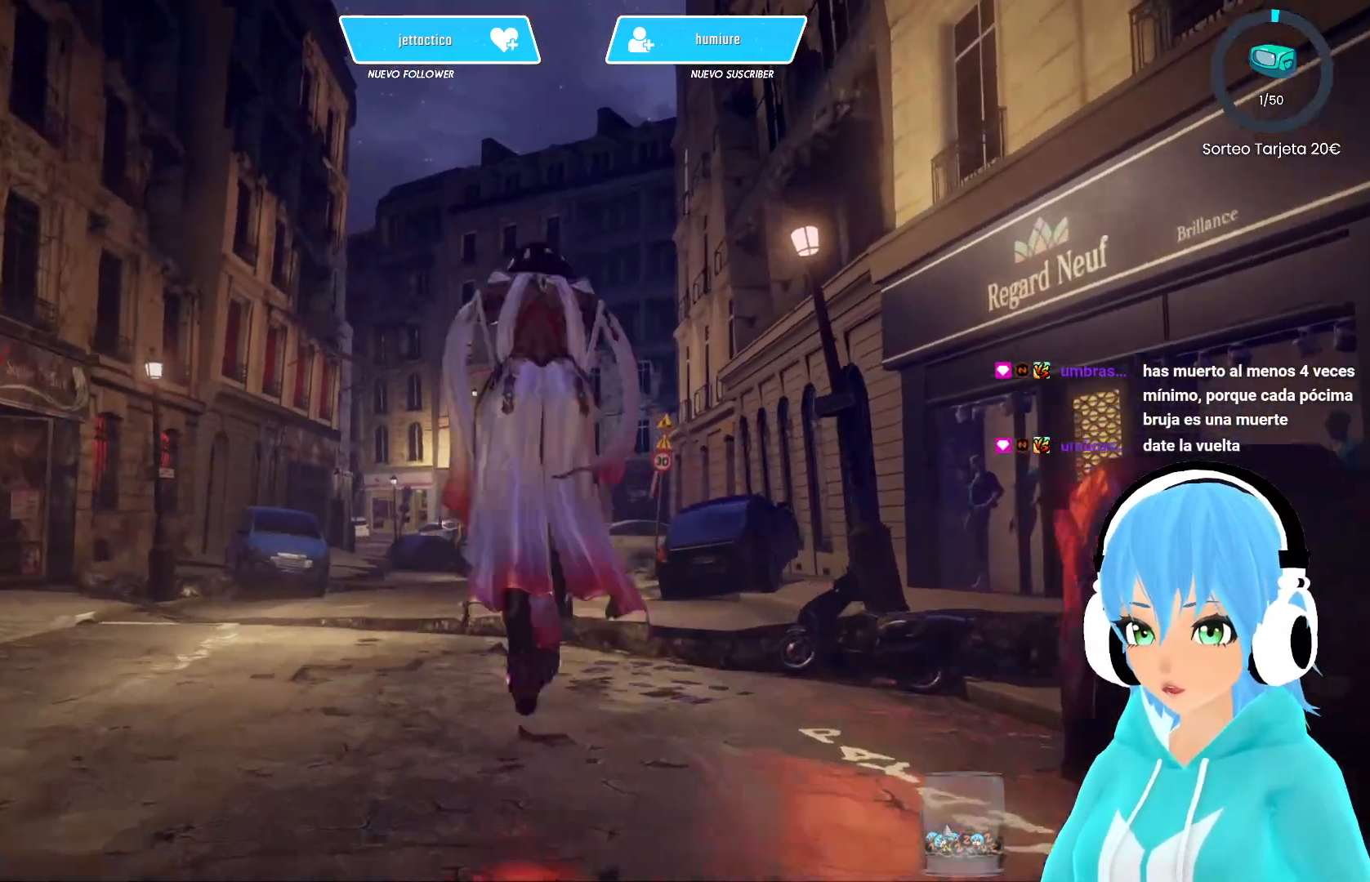
{"buttons": [], "left_stick": "up", "right_stick": "center", "events": [[283, "A", "down"], [333, "A", "up"]]}
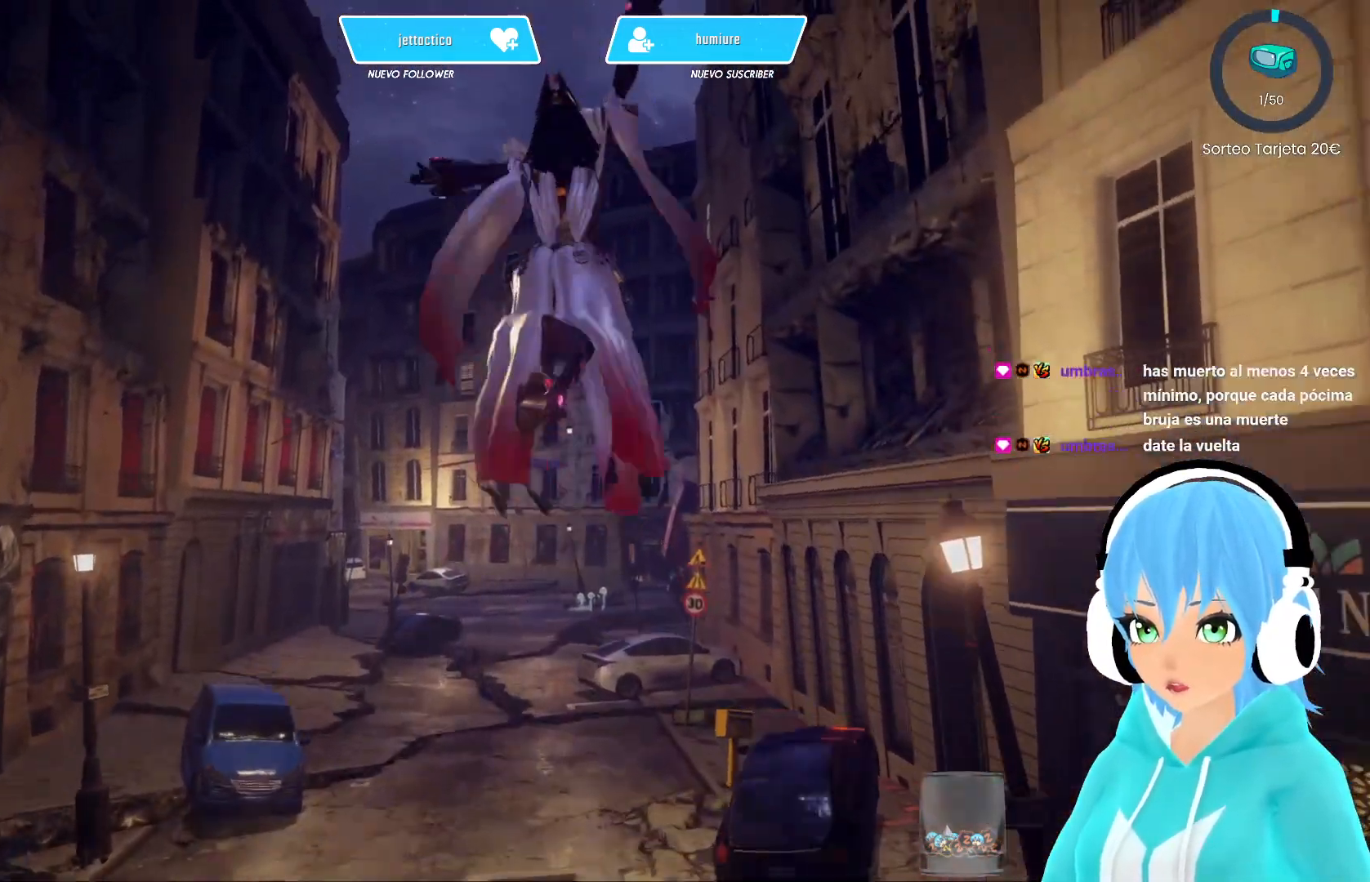
{"buttons": [], "left_stick": "up", "right_stick": "center", "events": [[267, "right_stick", "left"], [417, "right_stick", "center"]]}
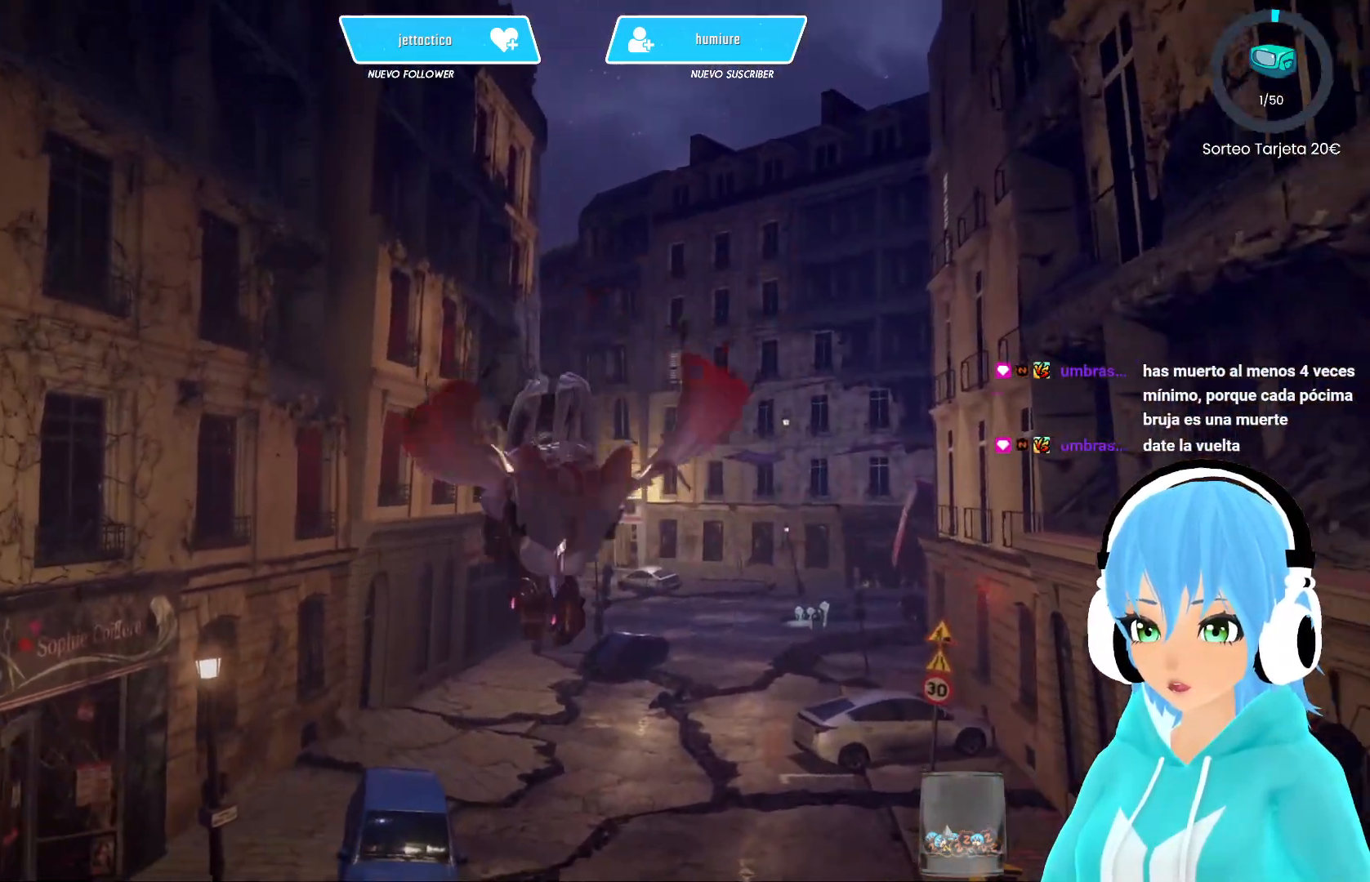
{"buttons": [], "left_stick": "center", "right_stick": "center", "events": [[83, "left_stick", "center"], [217, "right_stick", "right"], [283, "right_stick", "center"]]}
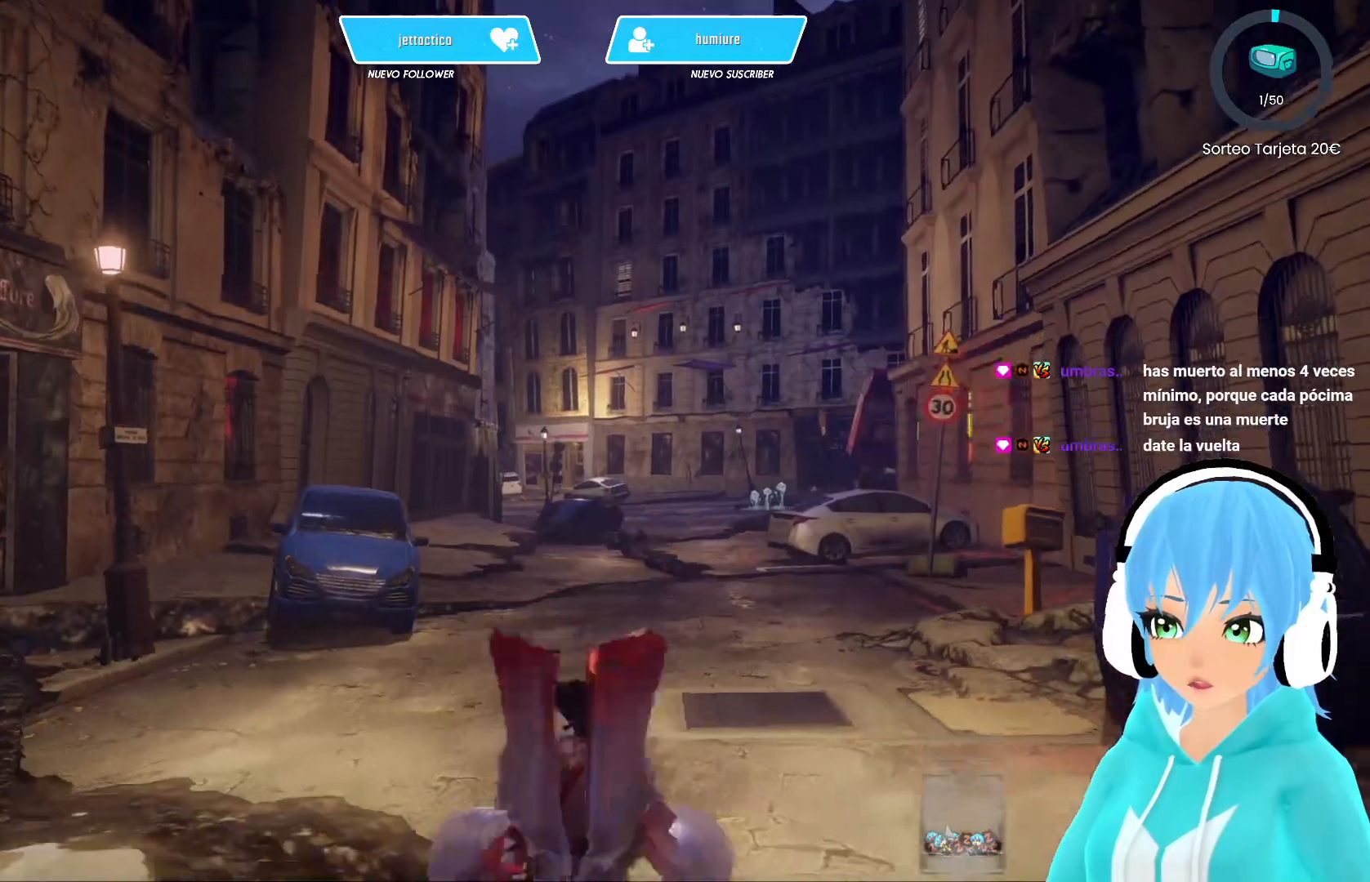
{"buttons": [], "left_stick": "center", "right_stick": "center", "events": [[133, "right_stick", "down-left"], [500, "right_stick", "center"]]}
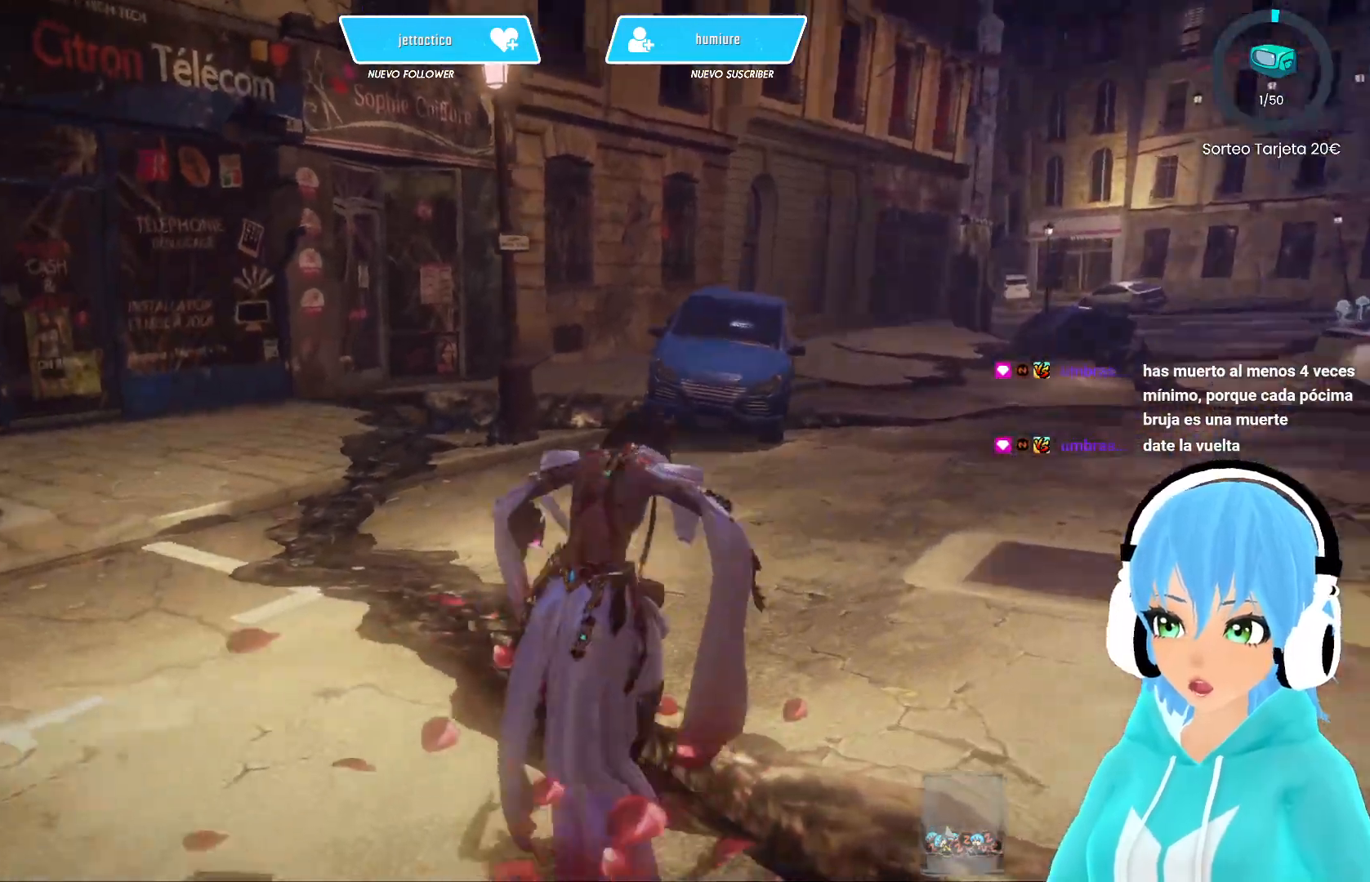
{"buttons": [], "left_stick": "up-left", "right_stick": "center", "events": [[267, "left_stick", "up-left"]]}
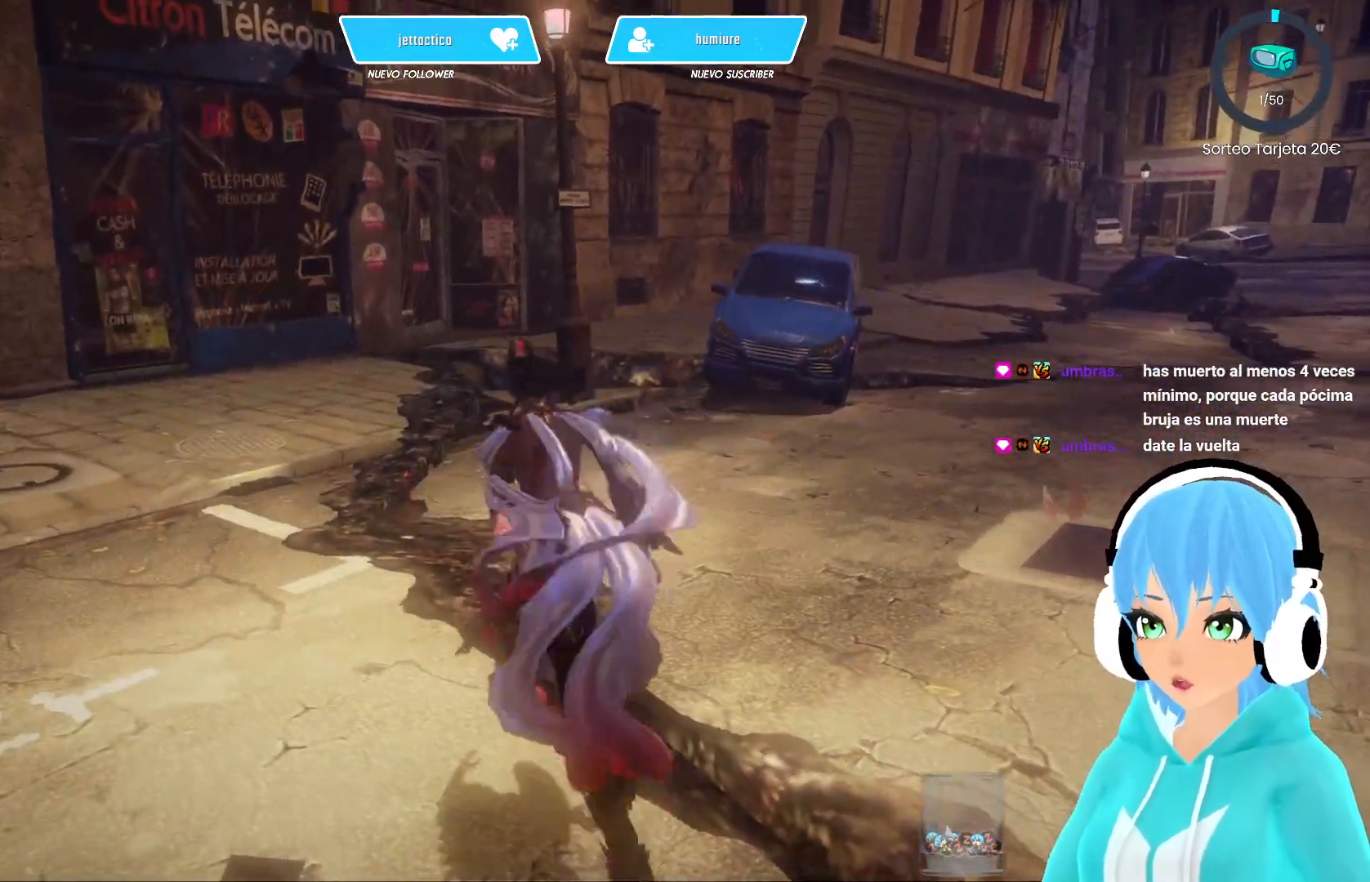
{"buttons": [], "left_stick": "up-left", "right_stick": "center", "events": [[167, "A", "down"], [250, "A", "up"]]}
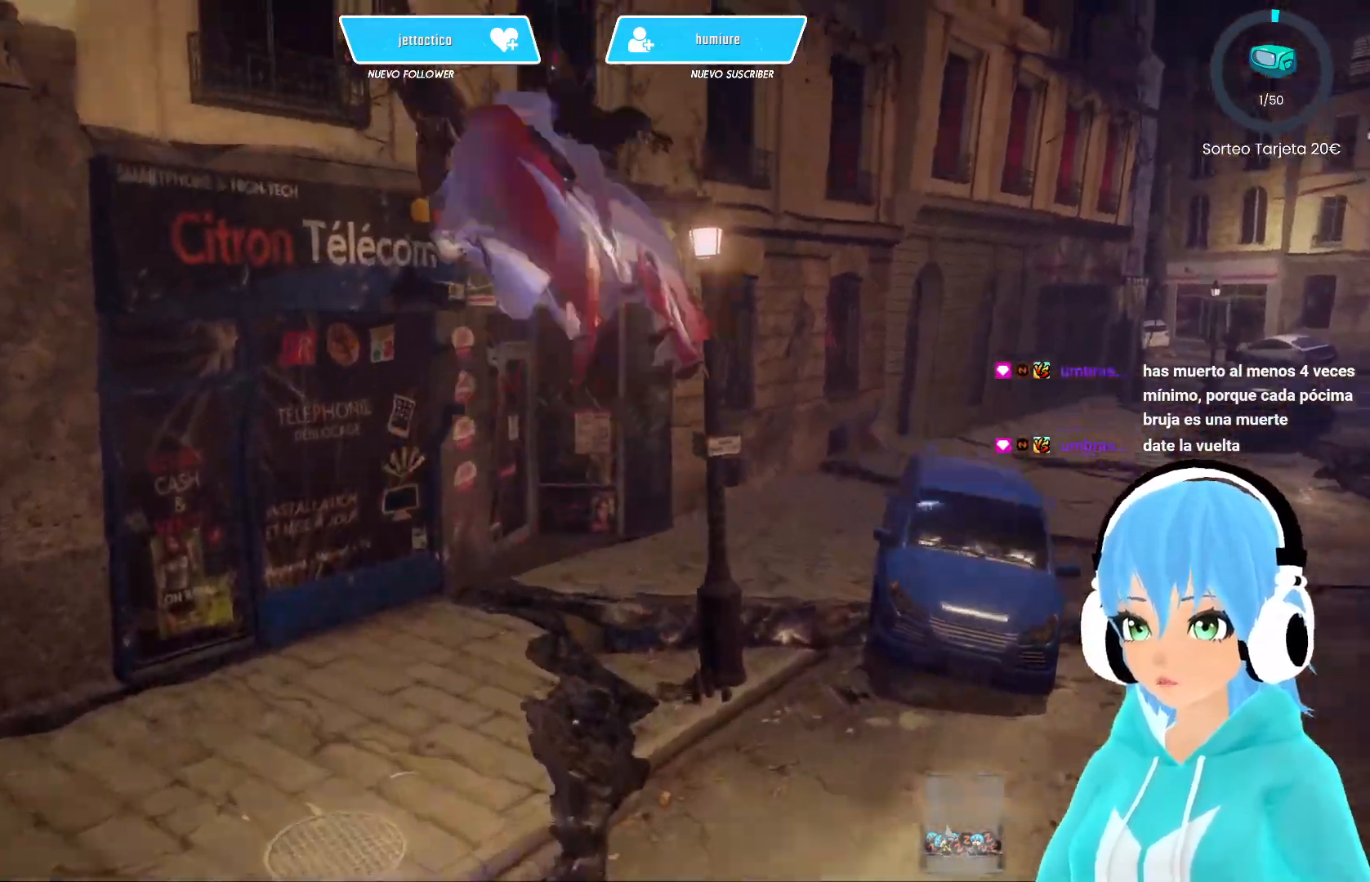
{"buttons": ["A"], "left_stick": "up-left", "right_stick": "center", "events": [[283, "A", "down"]]}
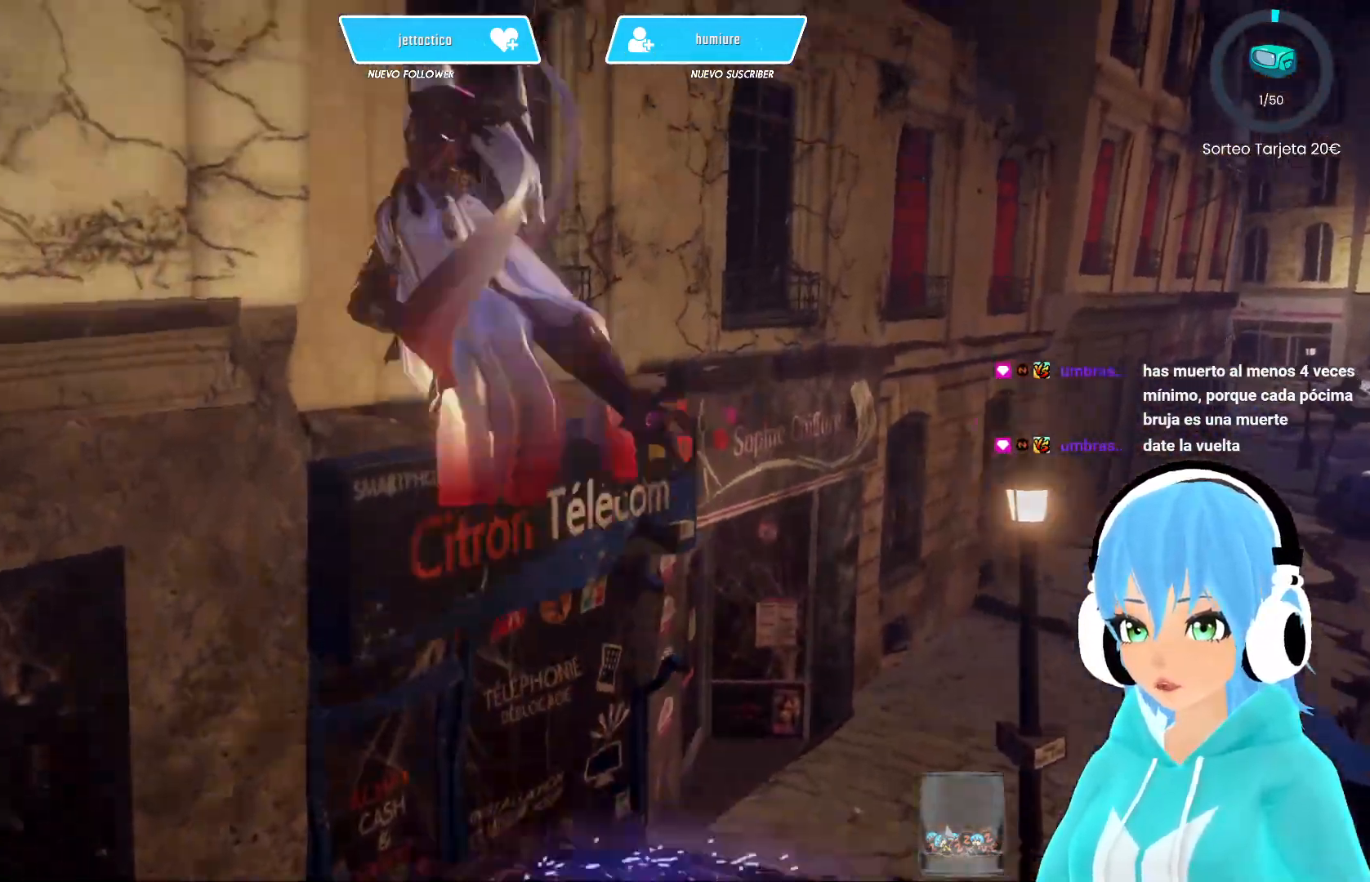
{"buttons": ["A"], "left_stick": "up-left", "right_stick": "center", "events": []}
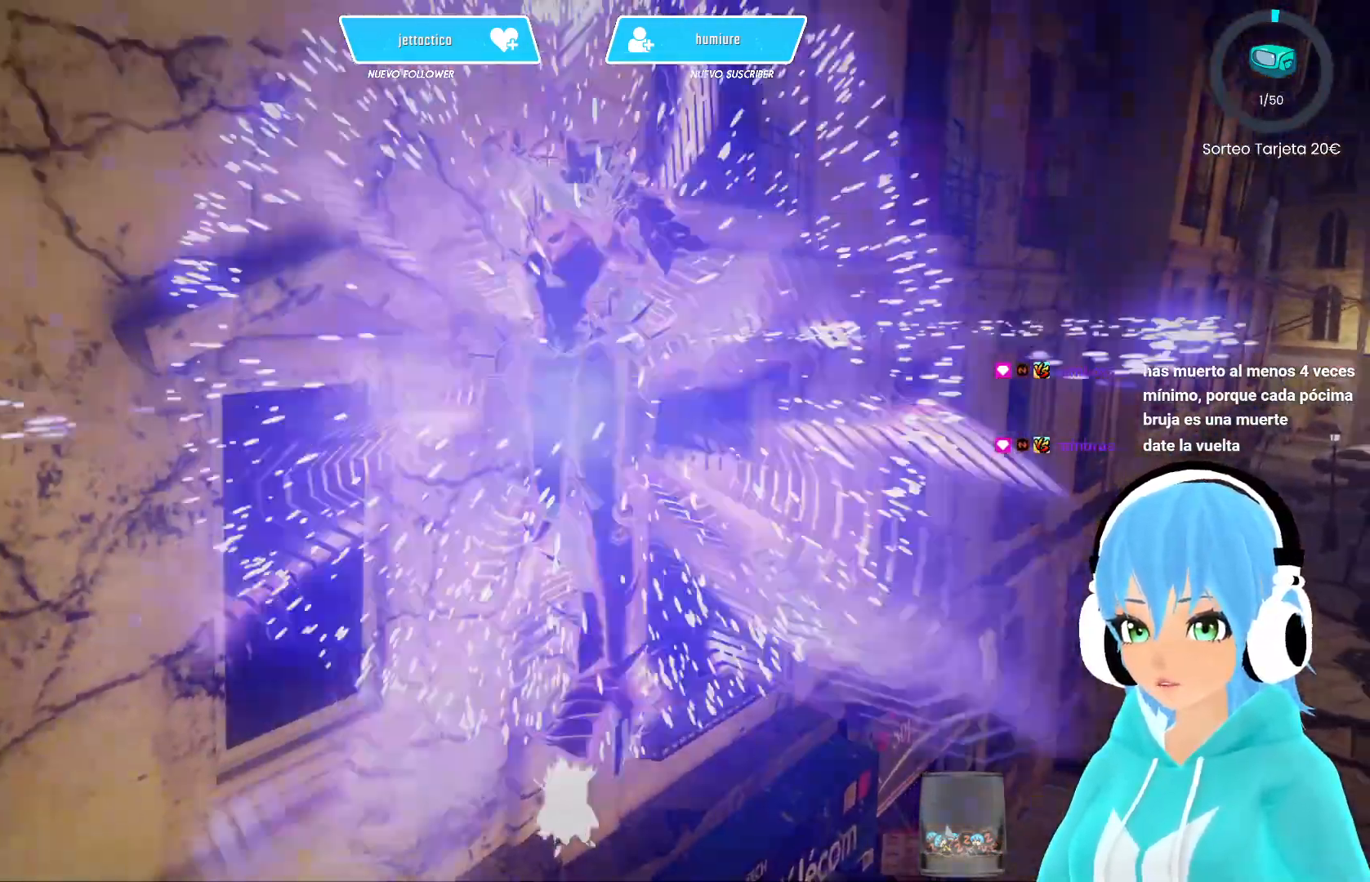
{"buttons": [], "left_stick": "center", "right_stick": "center", "events": [[283, "A", "up"], [333, "left_stick", "center"]]}
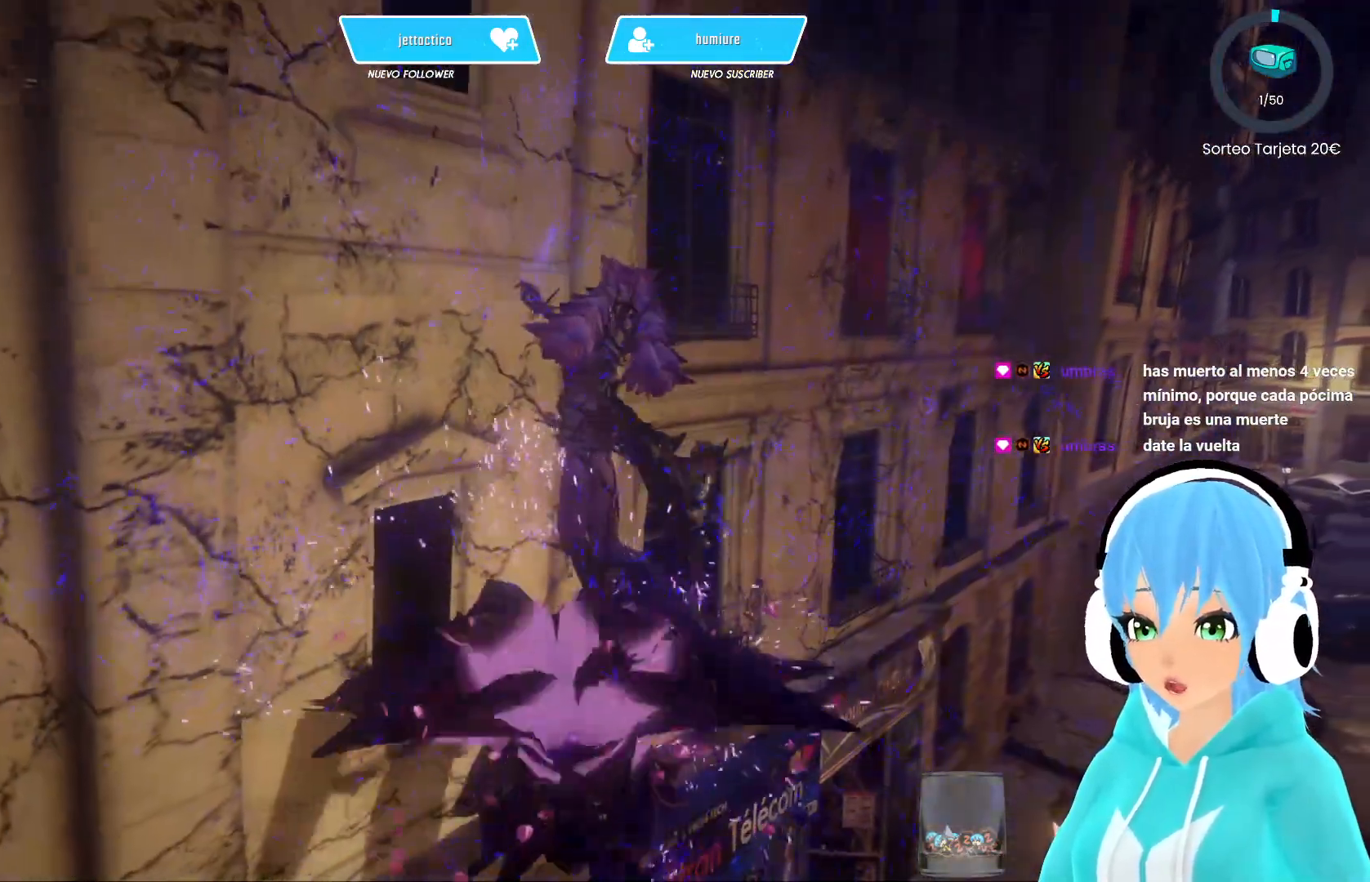
{"buttons": [], "left_stick": "center", "right_stick": "right", "events": [[100, "right_stick", "right"]]}